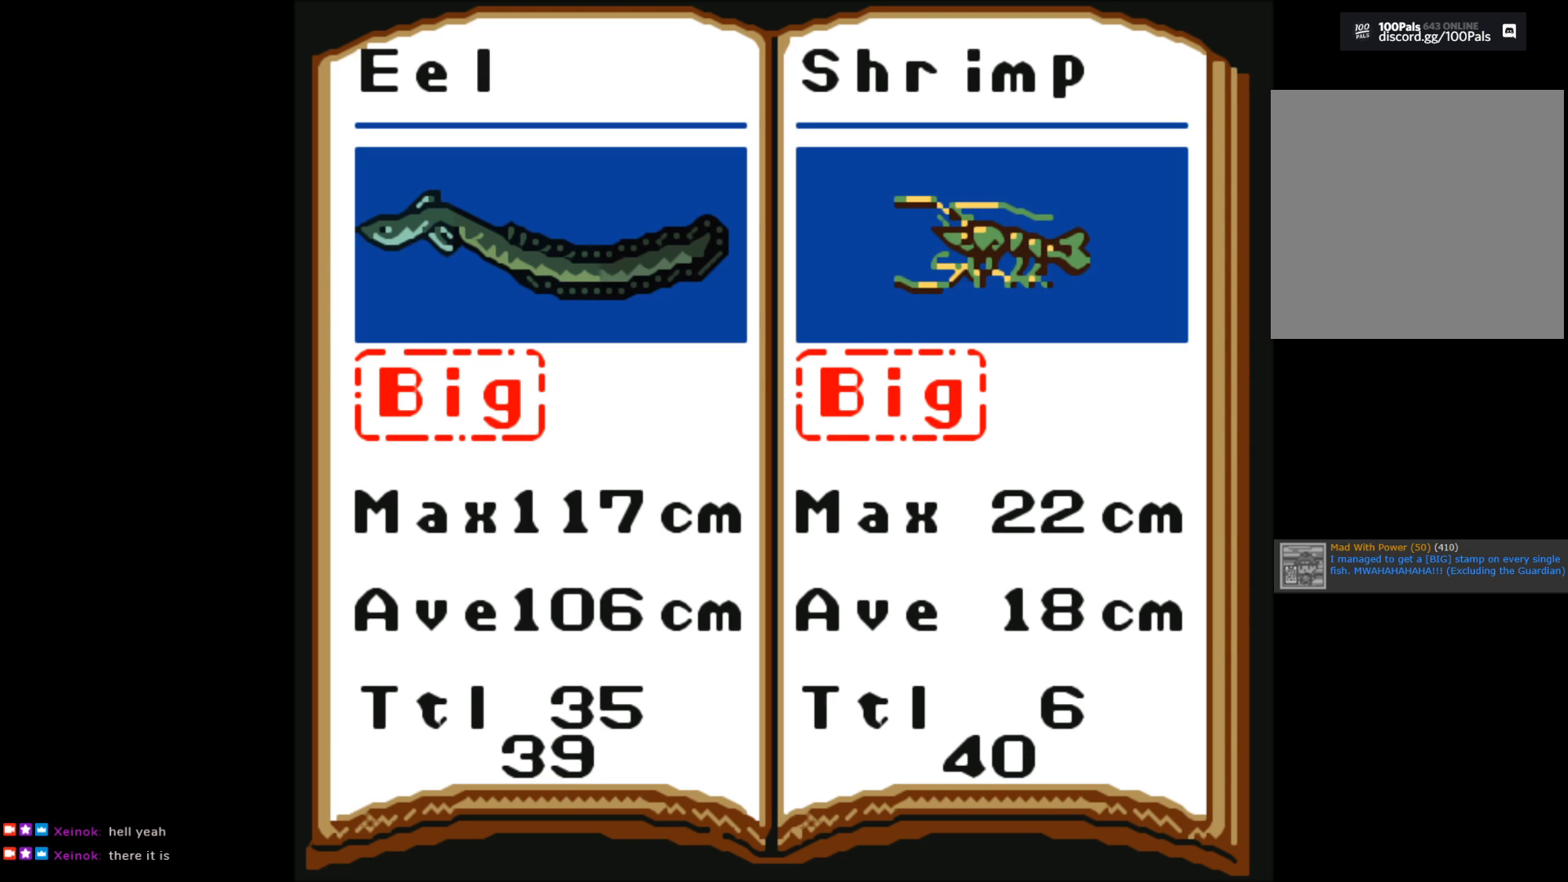
Gameplay with a controller (Xbox layout); each line is a JSON object with the inputs held at the frame after it. "events" lists button and stick changes between this image and that frame as [ms after this image, input, new state], when the widget could be followed in between.
{"buttons": [], "left_stick": "right", "right_stick": "center", "events": [[50, "left_stick", "center"], [317, "left_stick", "right"]]}
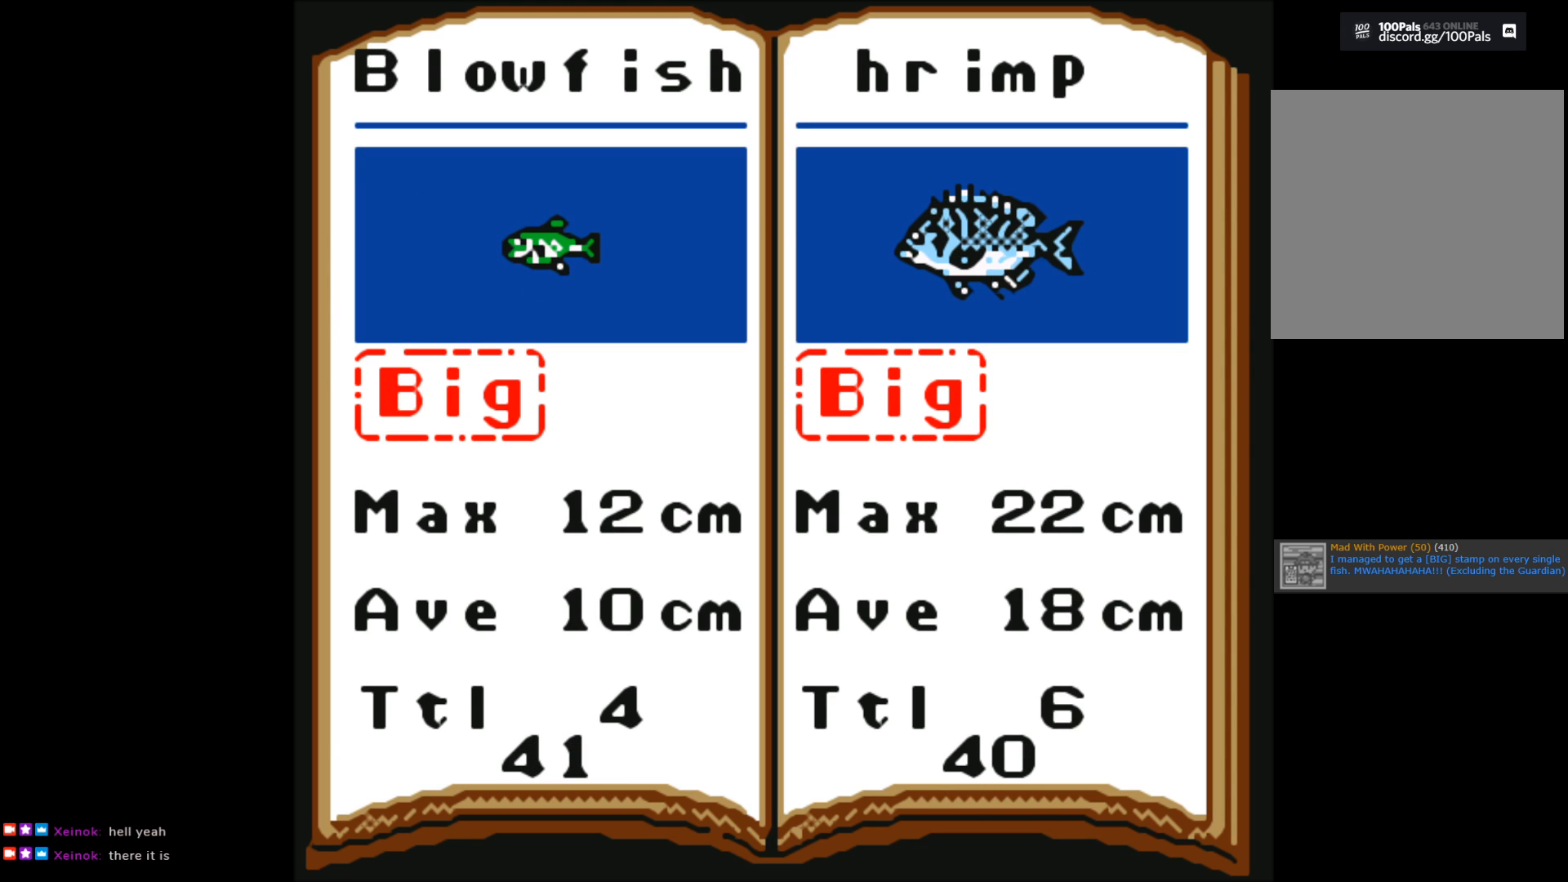
{"buttons": [], "left_stick": "right", "right_stick": "center", "events": [[83, "left_stick", "center"], [367, "left_stick", "right"]]}
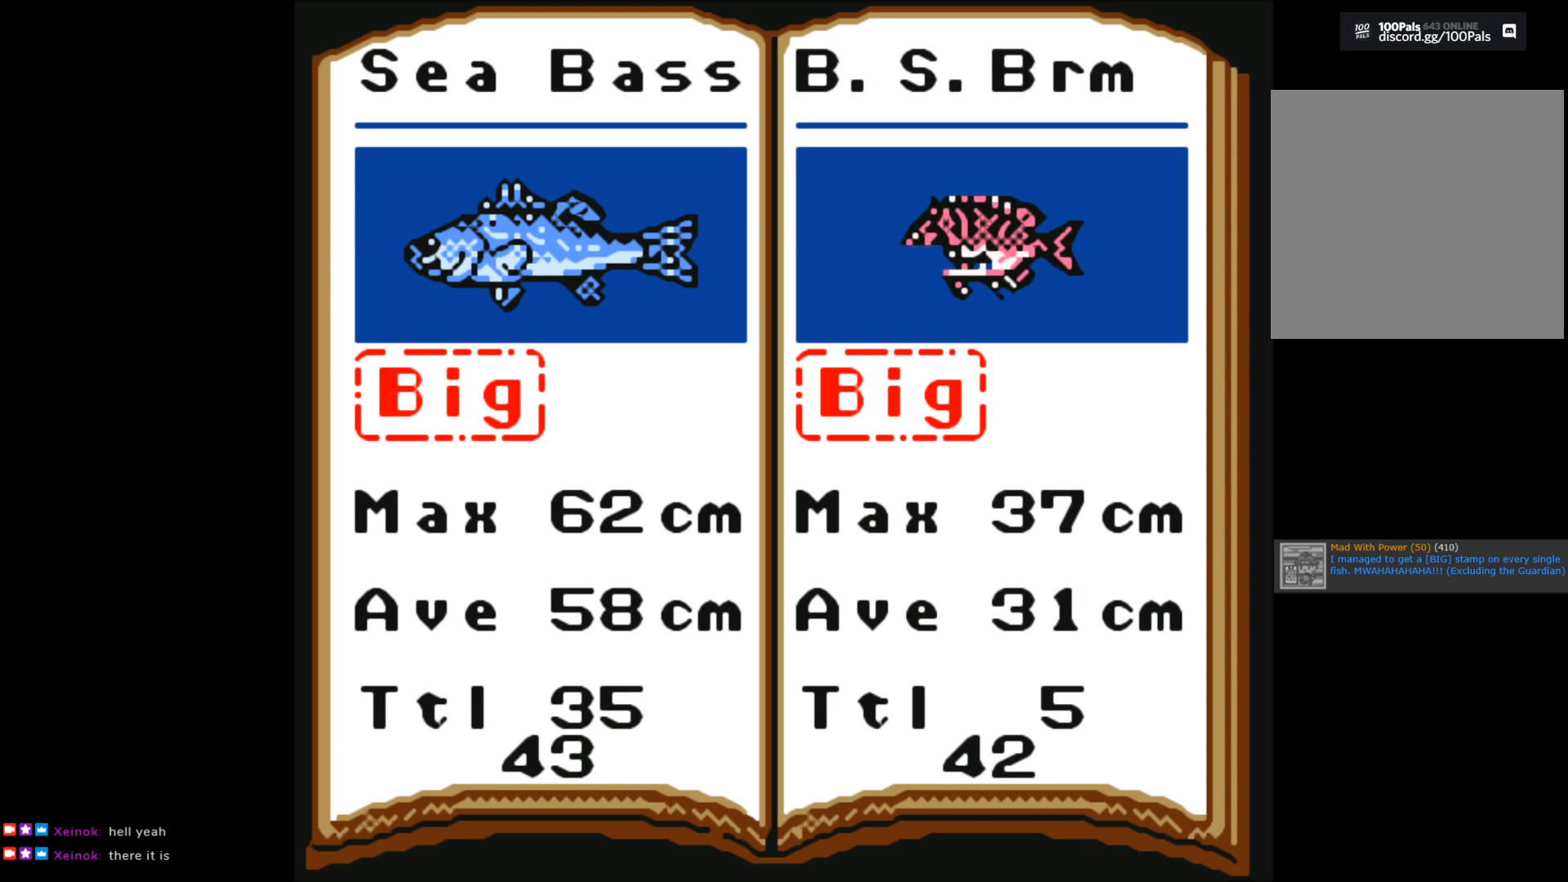
{"buttons": [], "left_stick": "right", "right_stick": "center", "events": [[117, "left_stick", "center"], [450, "left_stick", "right"]]}
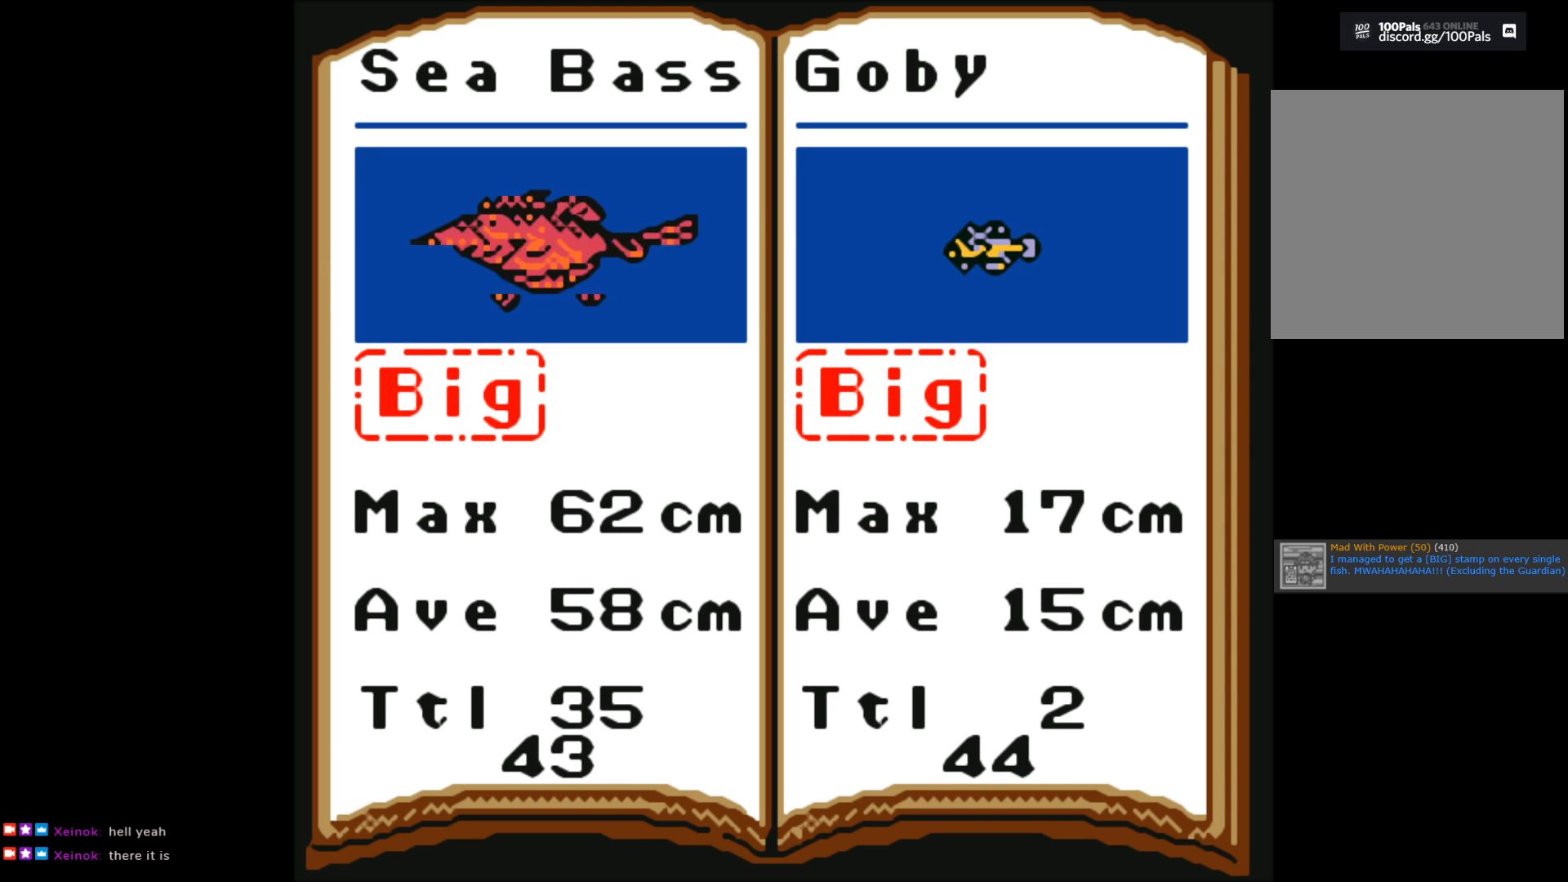
{"buttons": [], "left_stick": "right", "right_stick": "center", "events": [[267, "left_stick", "center"], [483, "left_stick", "right"]]}
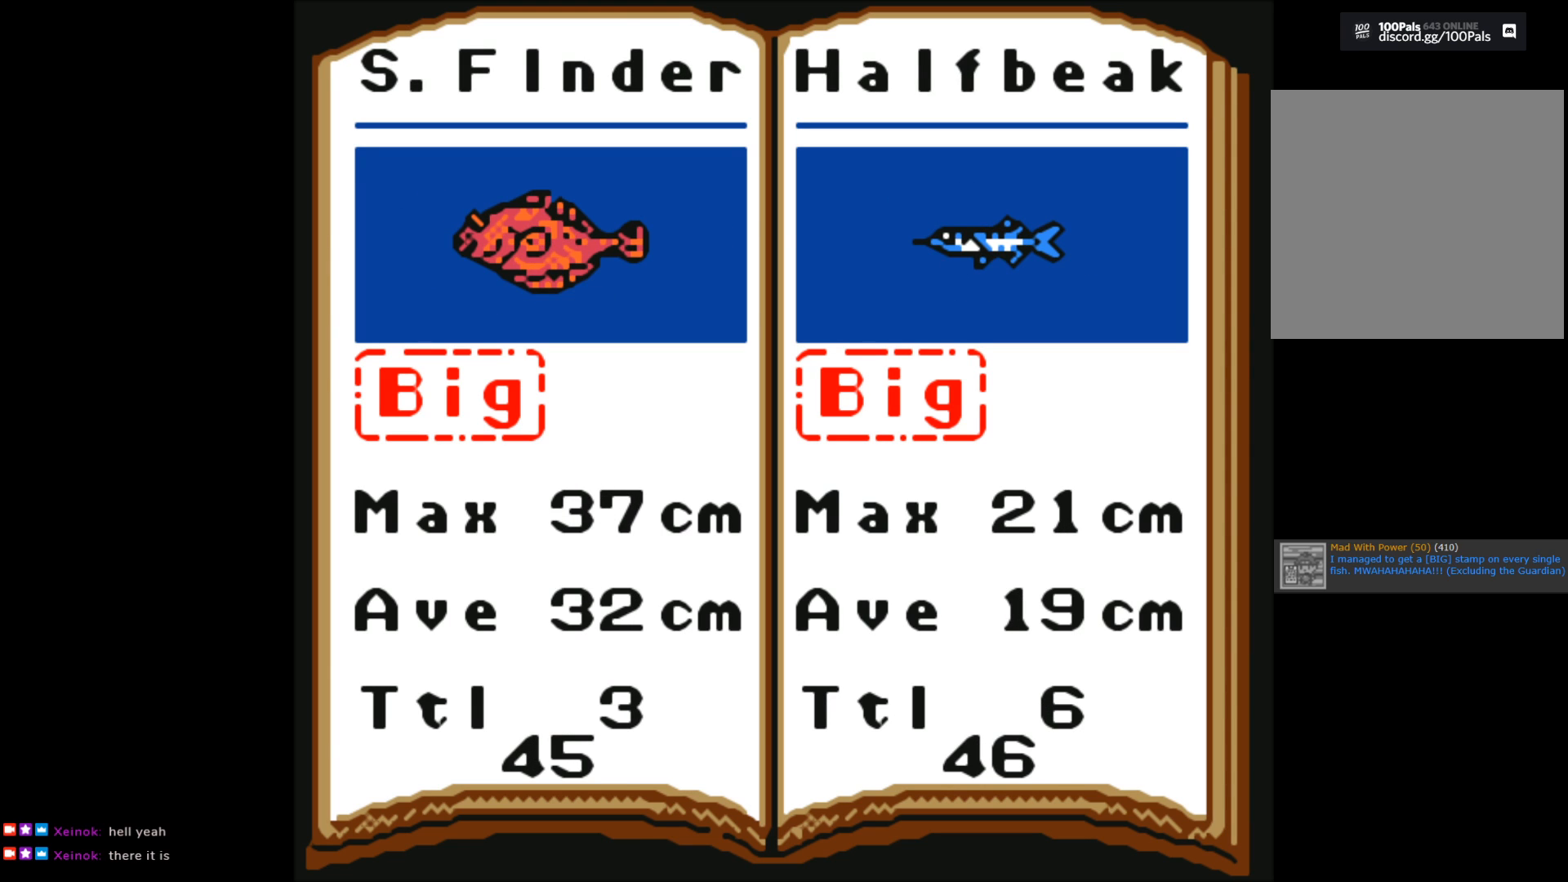
{"buttons": [], "left_stick": "center", "right_stick": "center", "events": [[367, "left_stick", "center"]]}
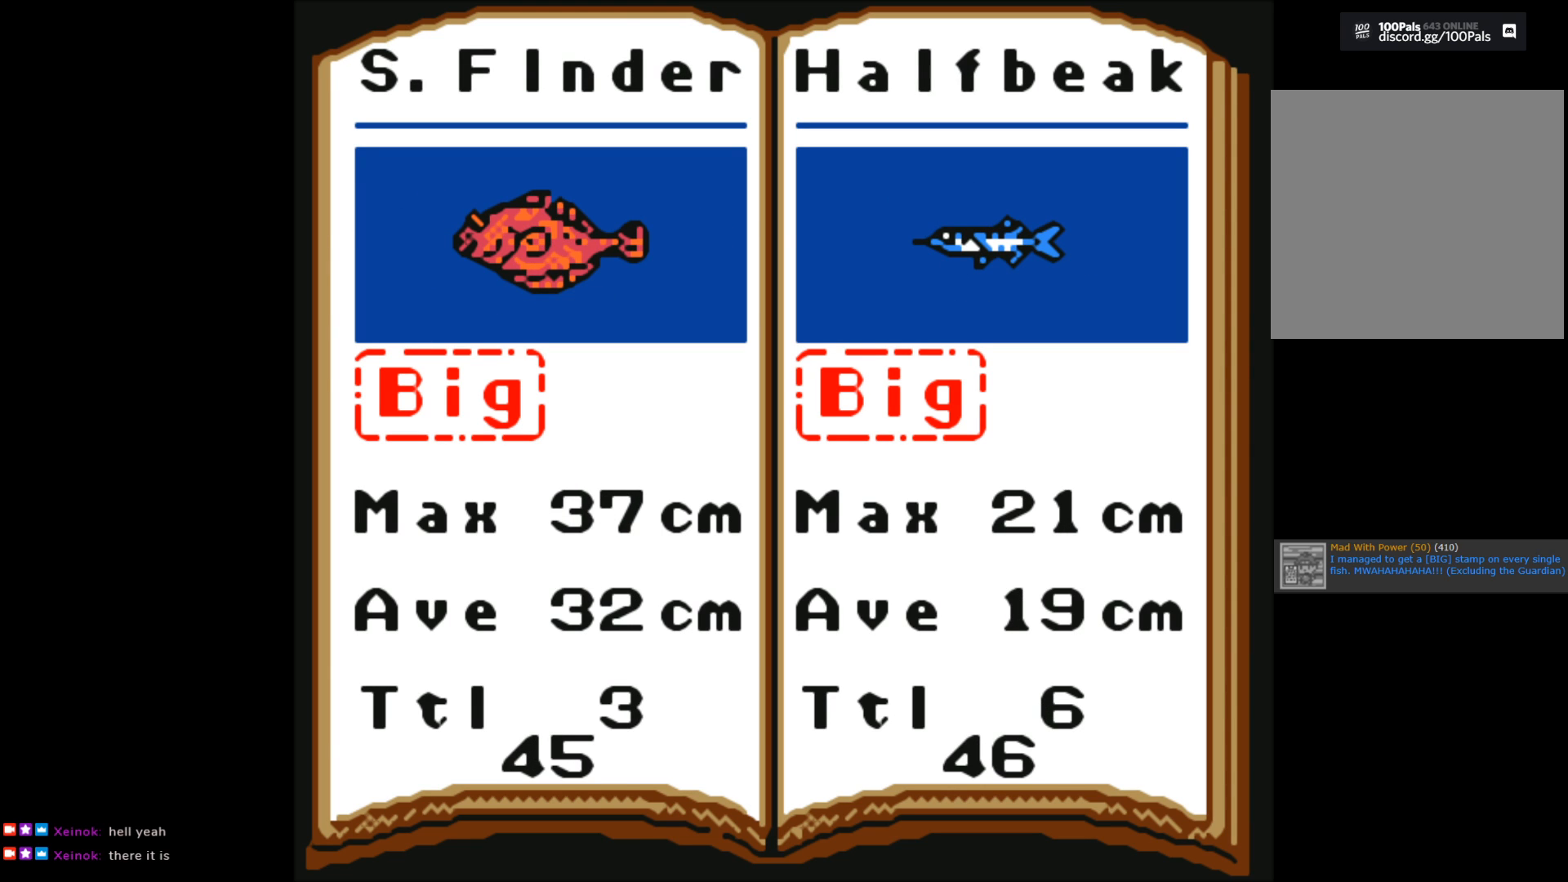
{"buttons": [], "left_stick": "center", "right_stick": "center", "events": []}
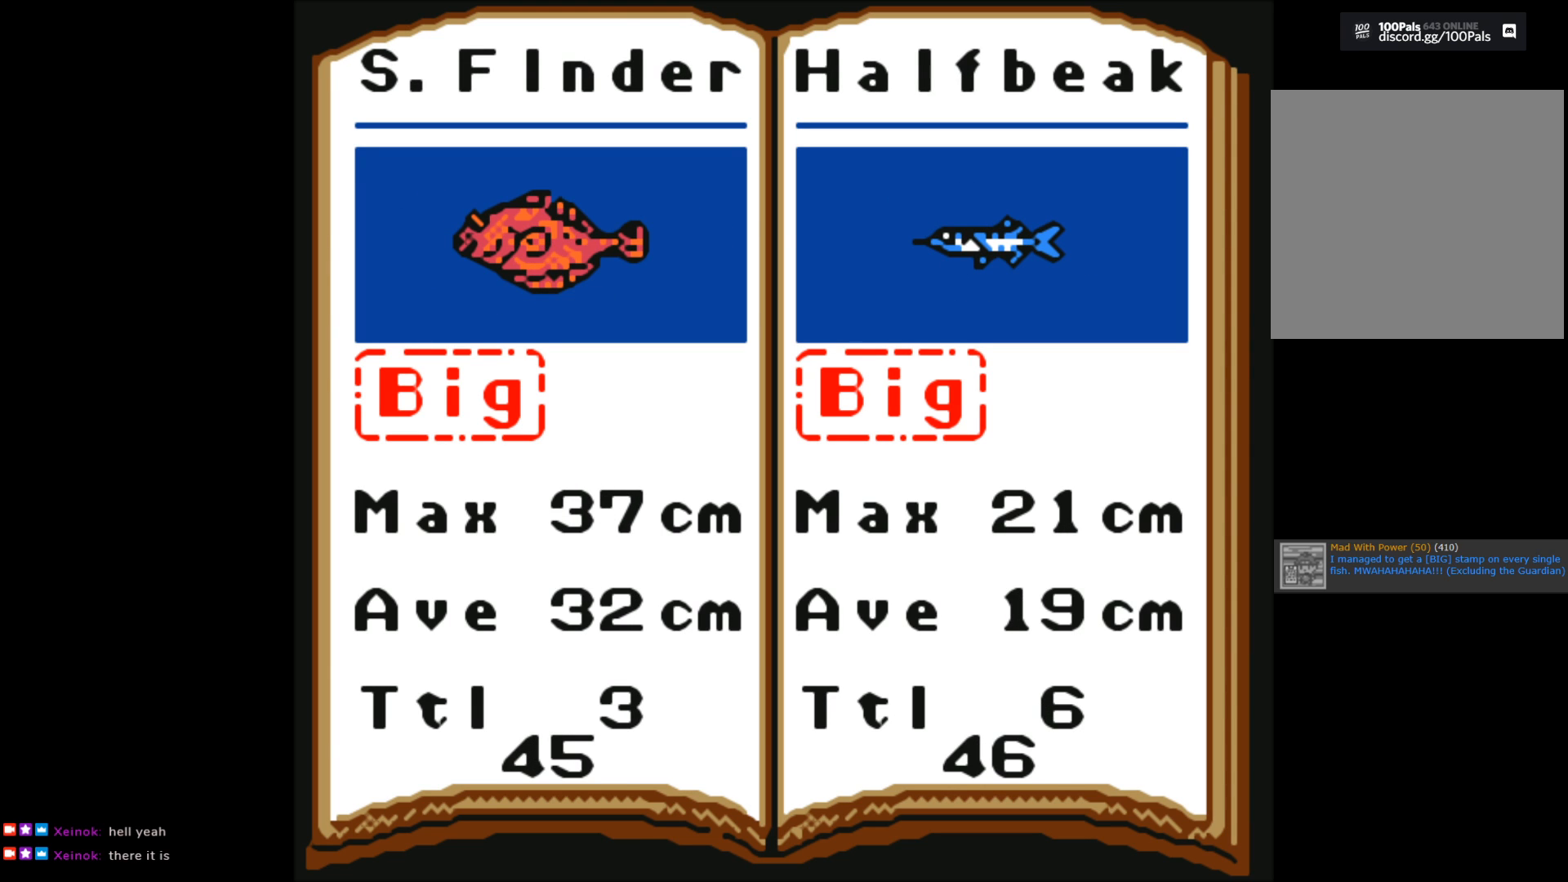
{"buttons": [], "left_stick": "center", "right_stick": "center", "events": [[83, "B", "down"], [250, "B", "up"]]}
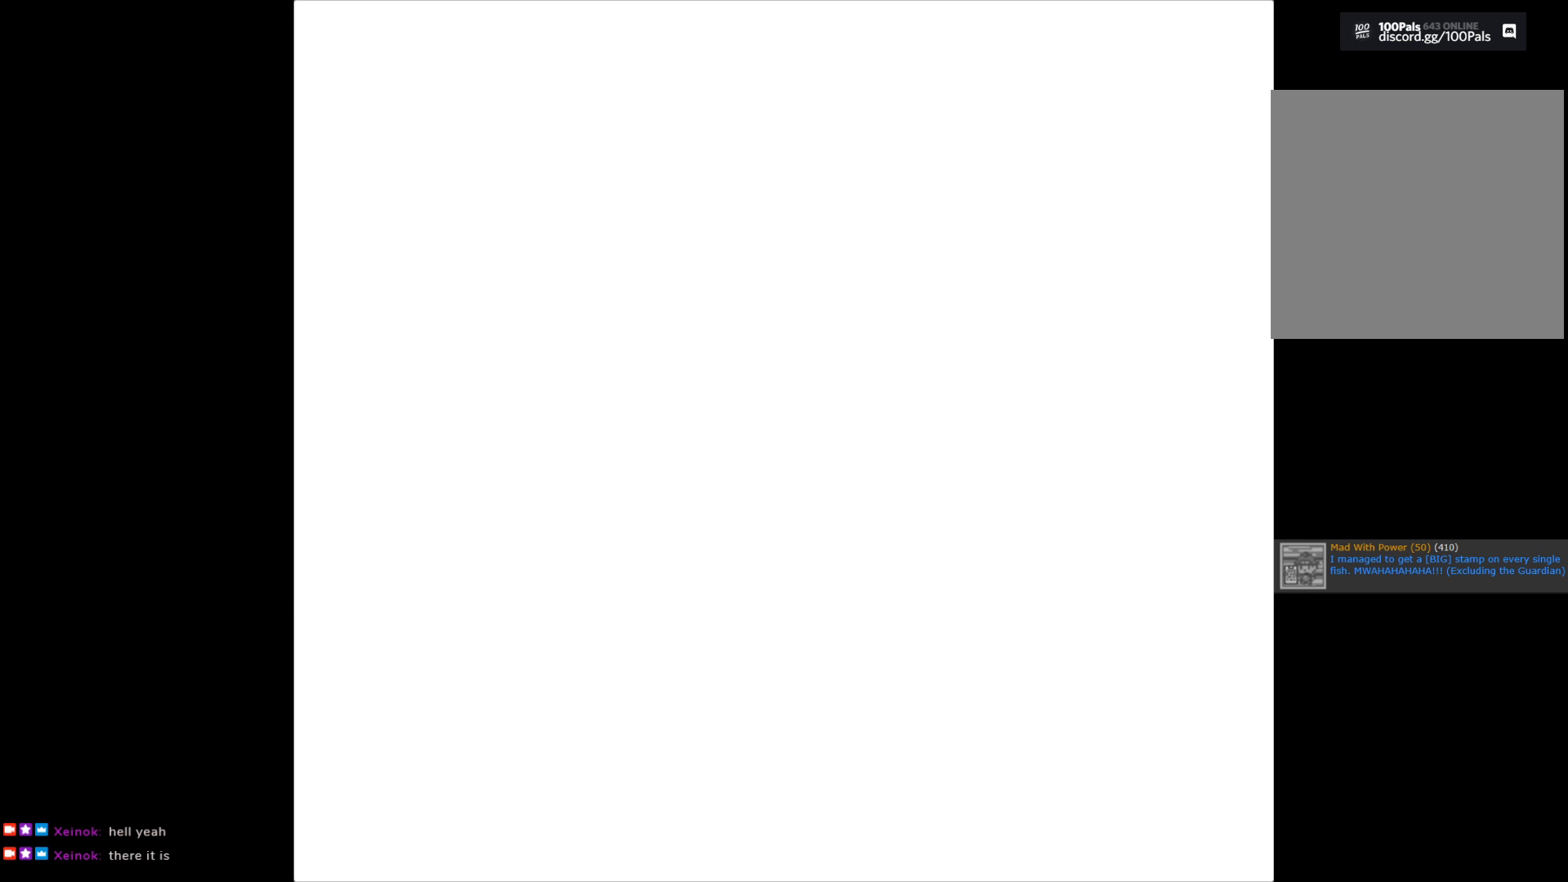
{"buttons": [], "left_stick": "center", "right_stick": "center", "events": []}
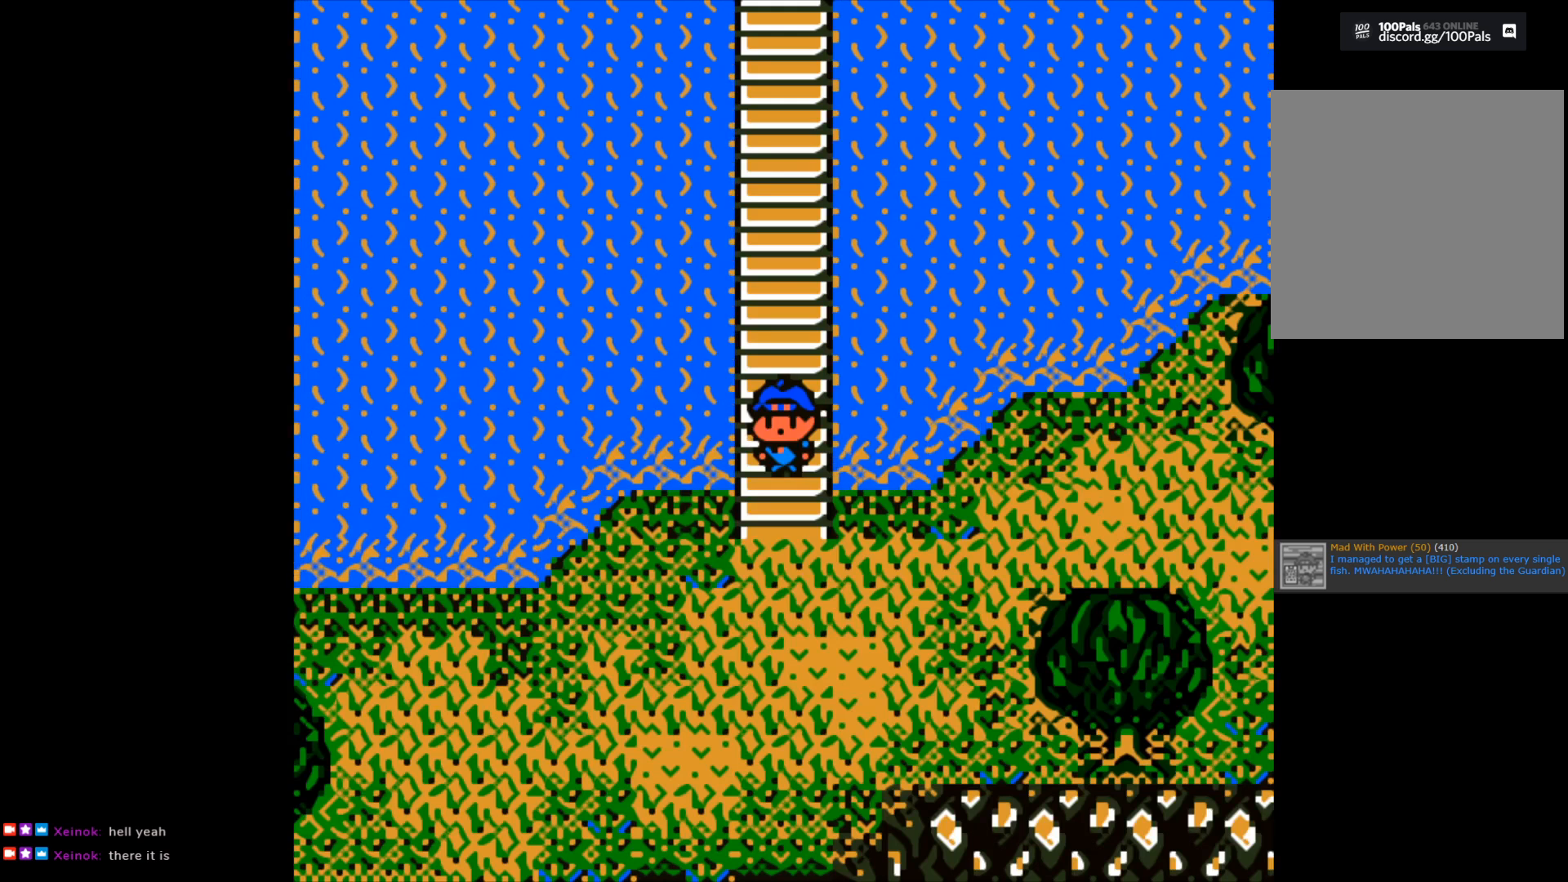
{"buttons": [], "left_stick": "down", "right_stick": "center", "events": [[333, "left_stick", "down"]]}
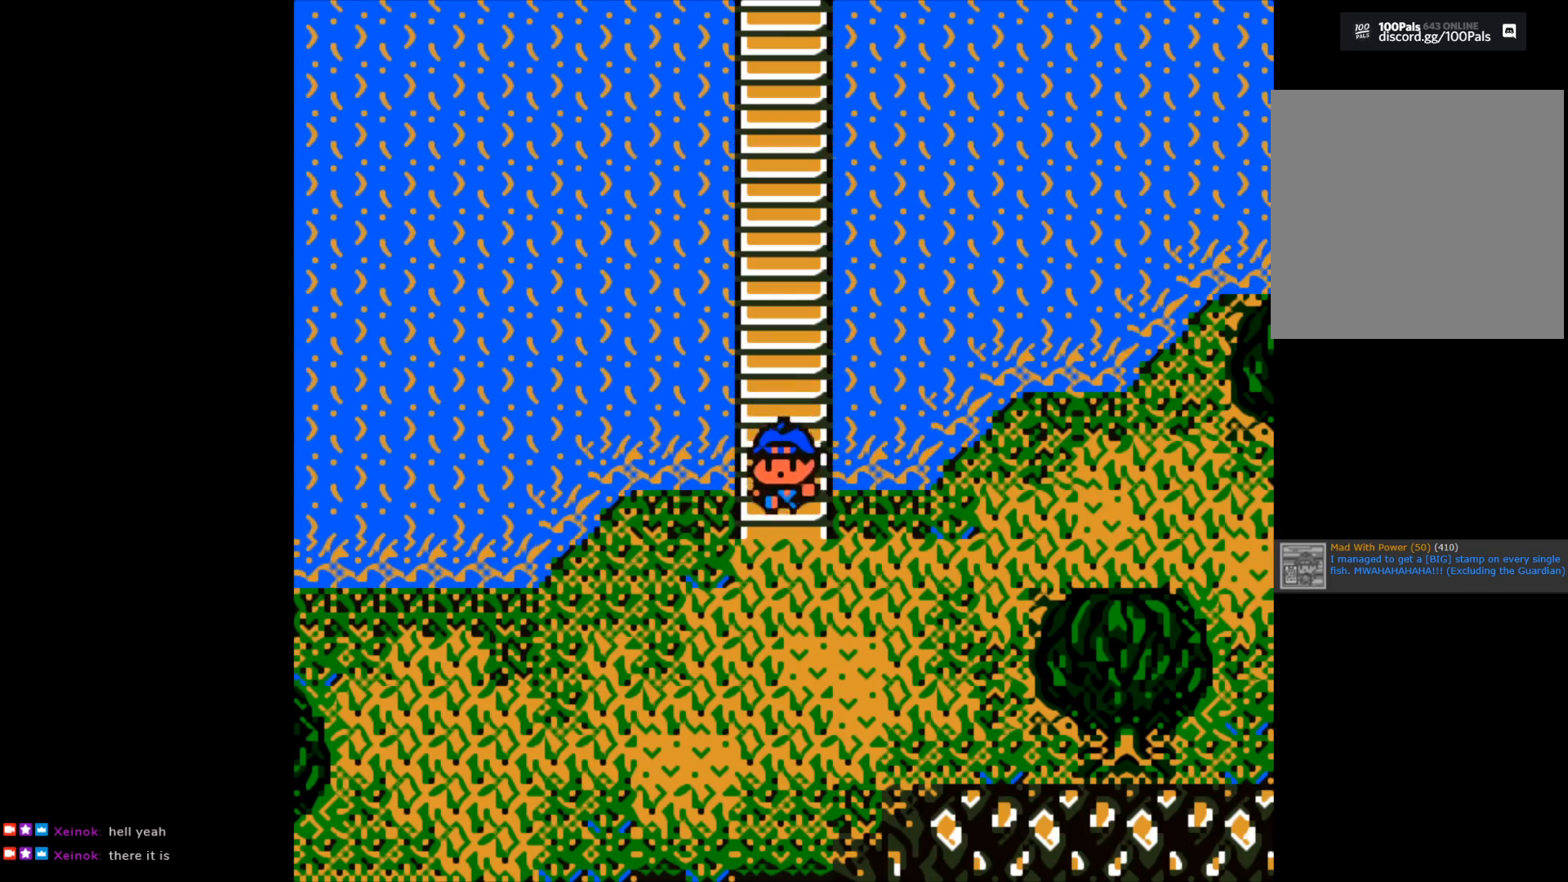
{"buttons": [], "left_stick": "right", "right_stick": "center", "events": [[100, "left_stick", "center"], [283, "left_stick", "right"]]}
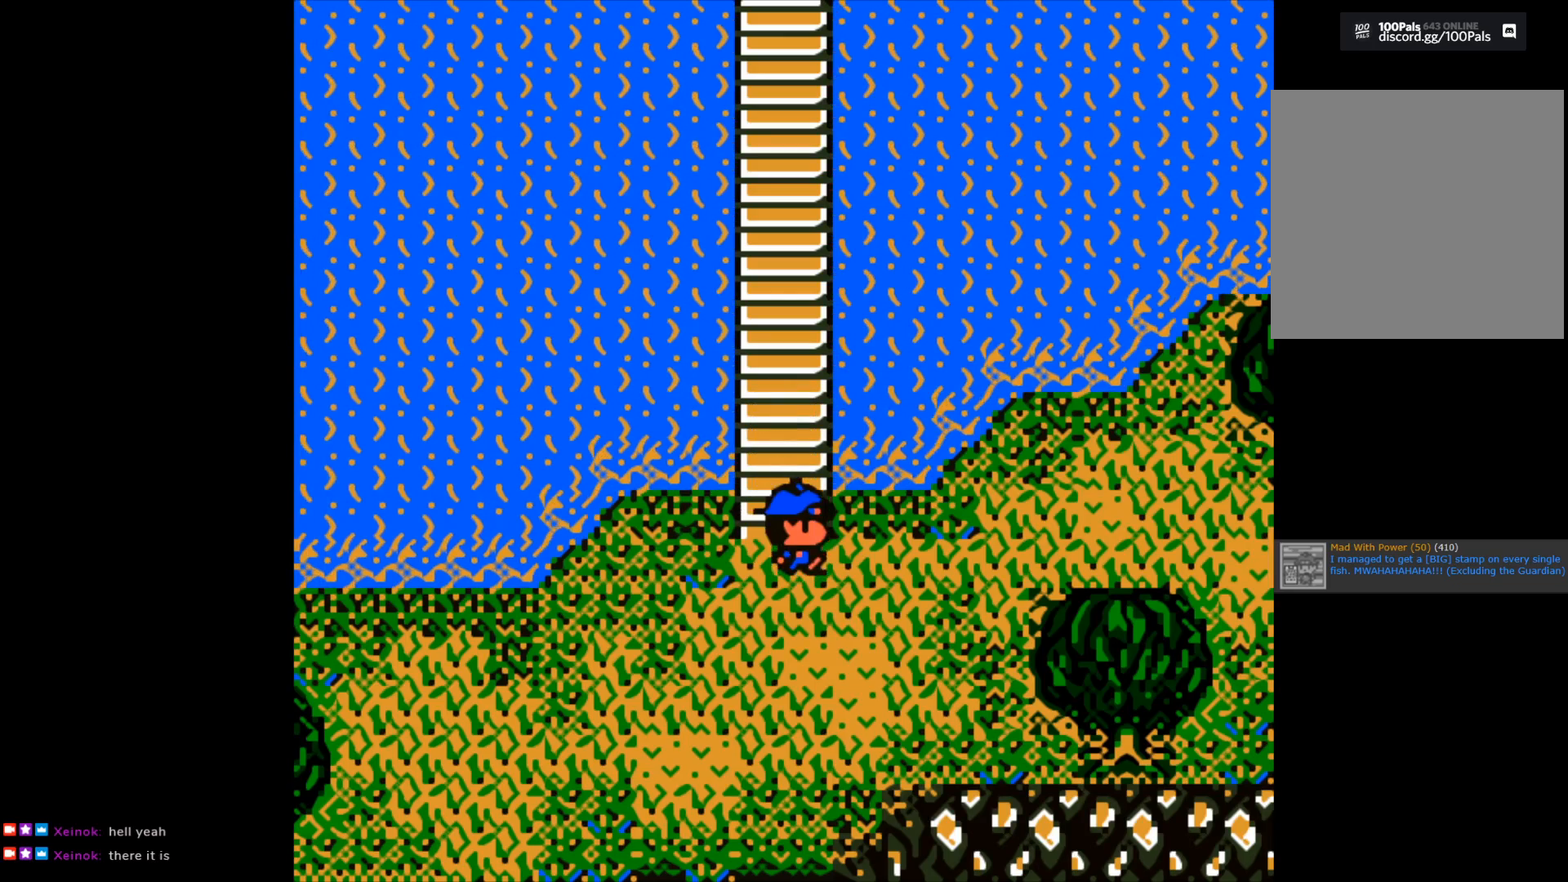
{"buttons": [], "left_stick": "right", "right_stick": "center", "events": []}
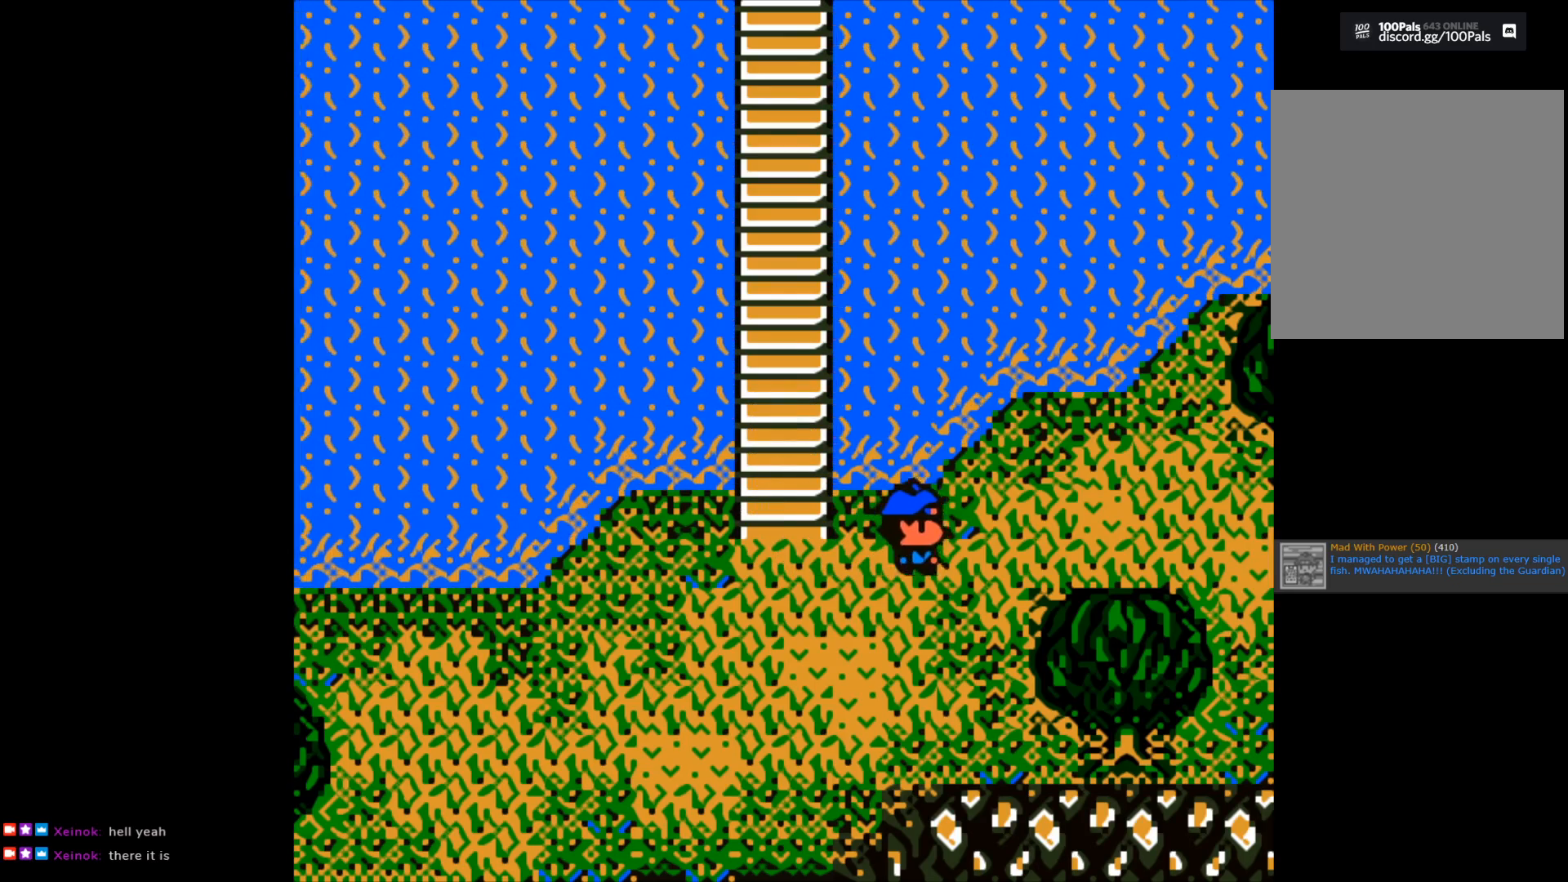
{"buttons": [], "left_stick": "right", "right_stick": "center", "events": []}
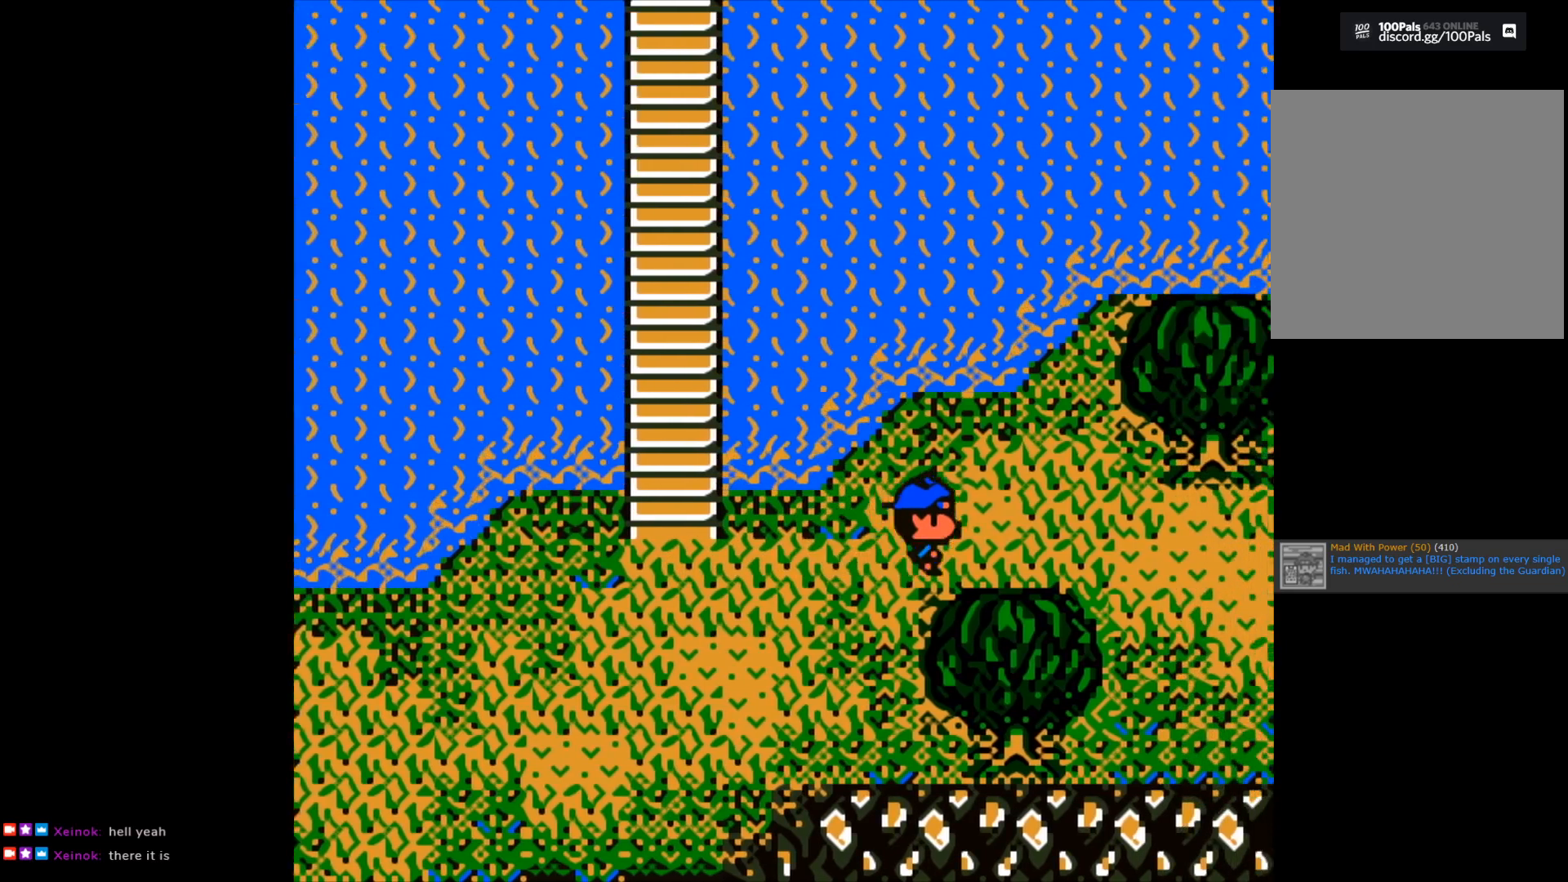
{"buttons": [], "left_stick": "right", "right_stick": "center", "events": []}
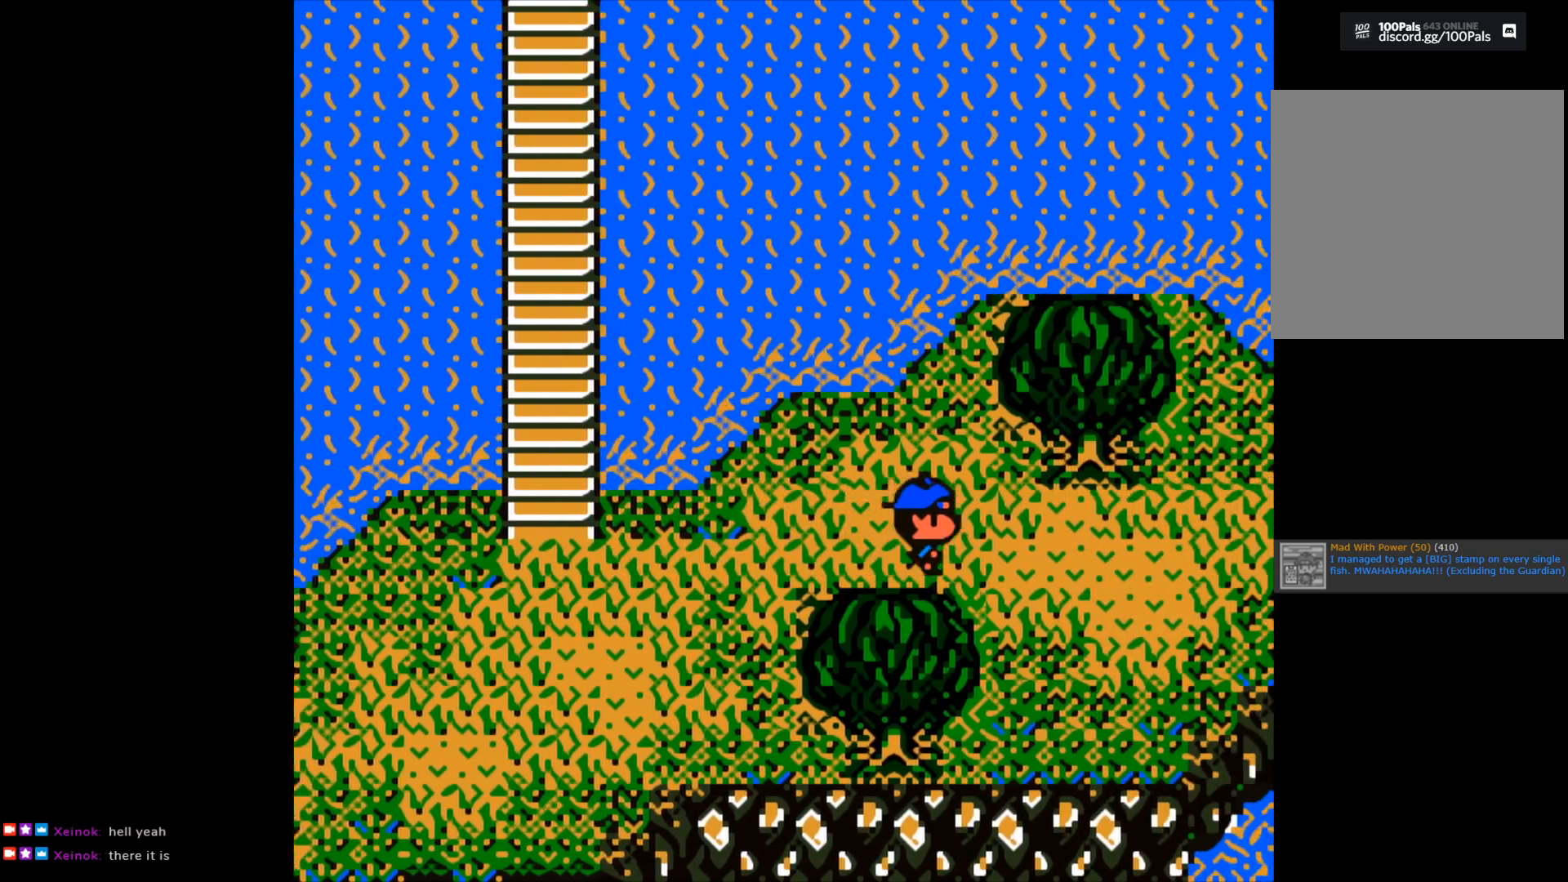
{"buttons": [], "left_stick": "right", "right_stick": "center", "events": []}
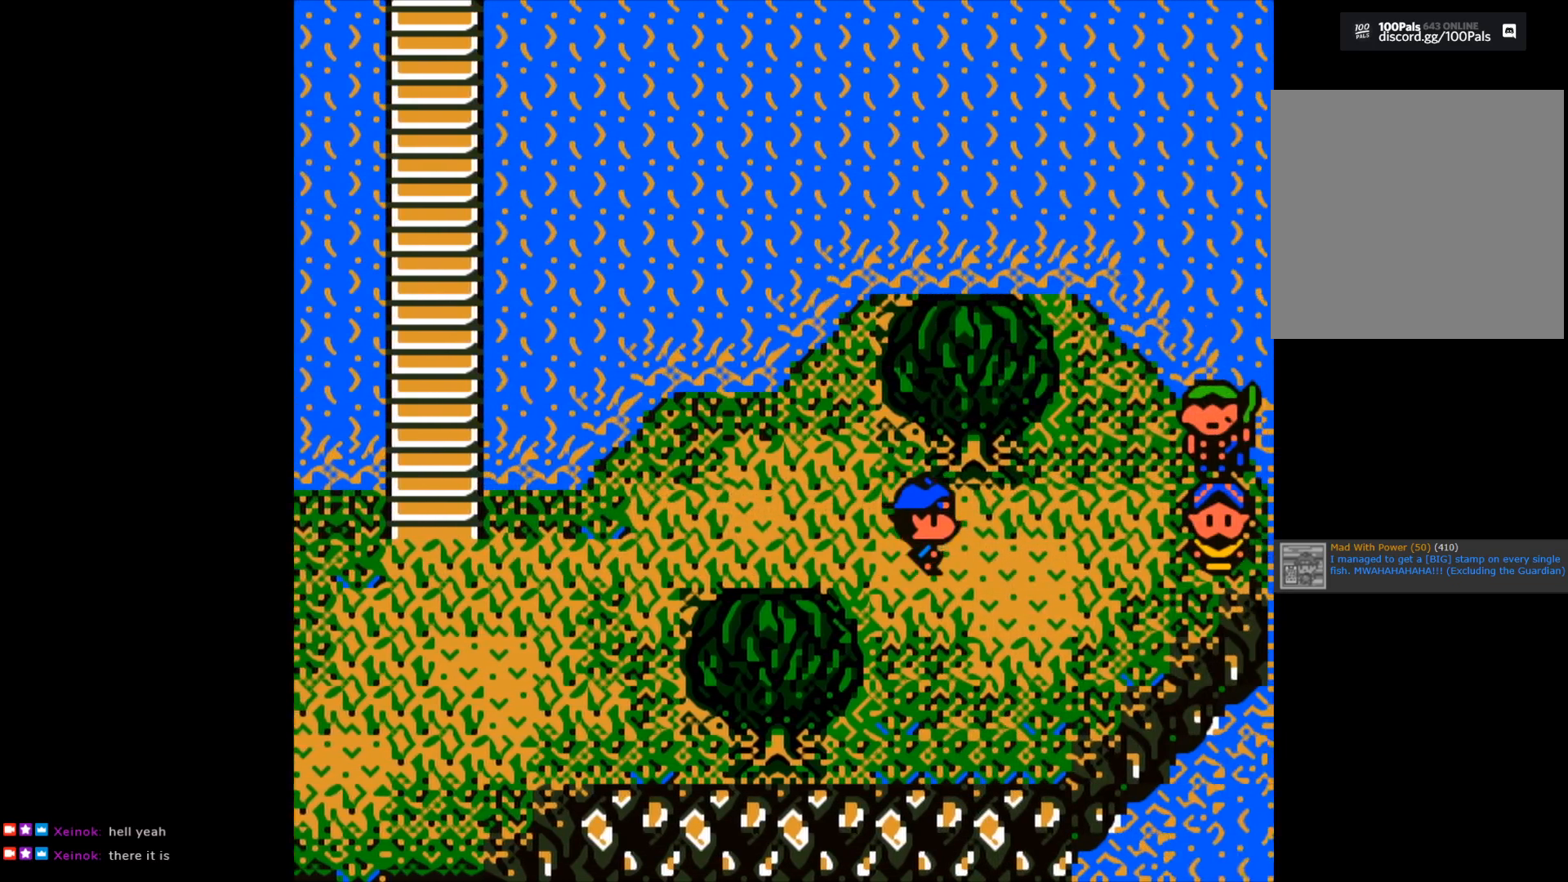
{"buttons": [], "left_stick": "right", "right_stick": "center", "events": []}
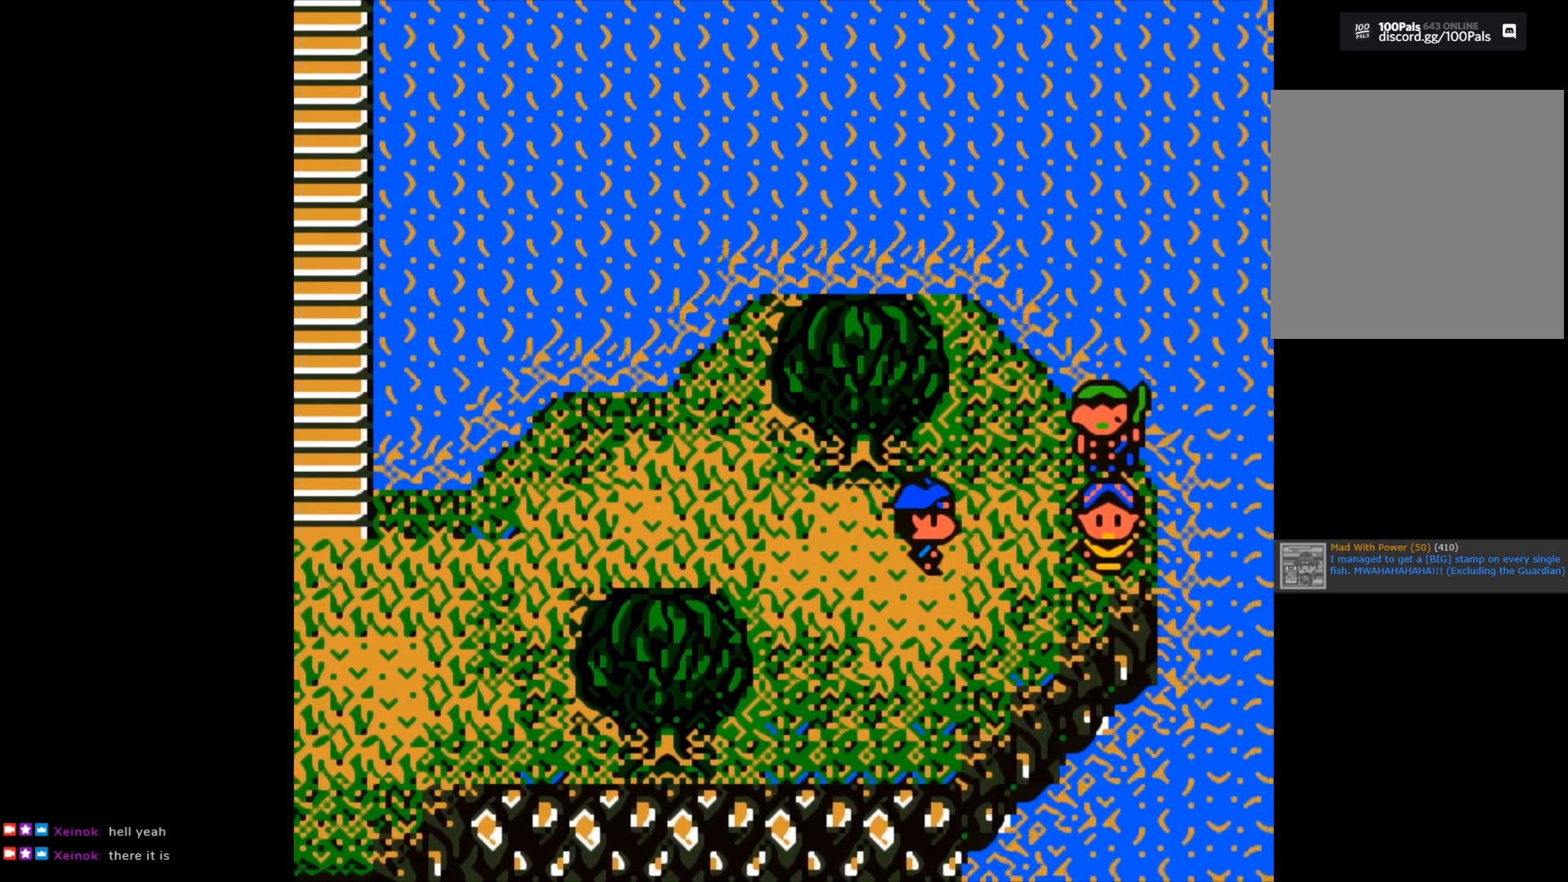
{"buttons": [], "left_stick": "up", "right_stick": "center", "events": [[183, "left_stick", "center"], [350, "left_stick", "up"]]}
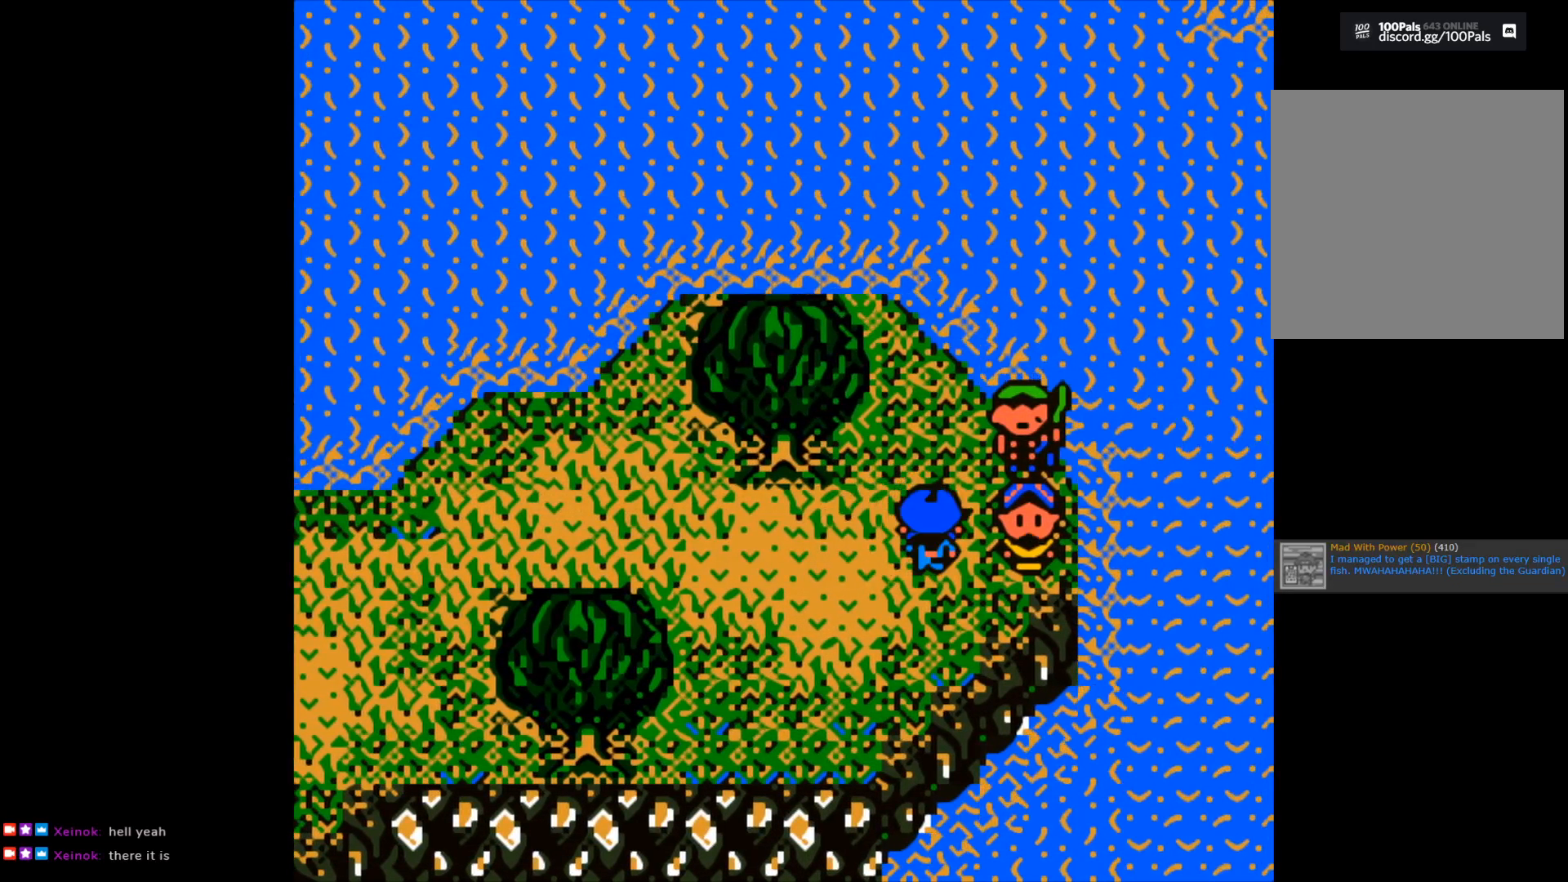
{"buttons": [], "left_stick": "up", "right_stick": "center", "events": []}
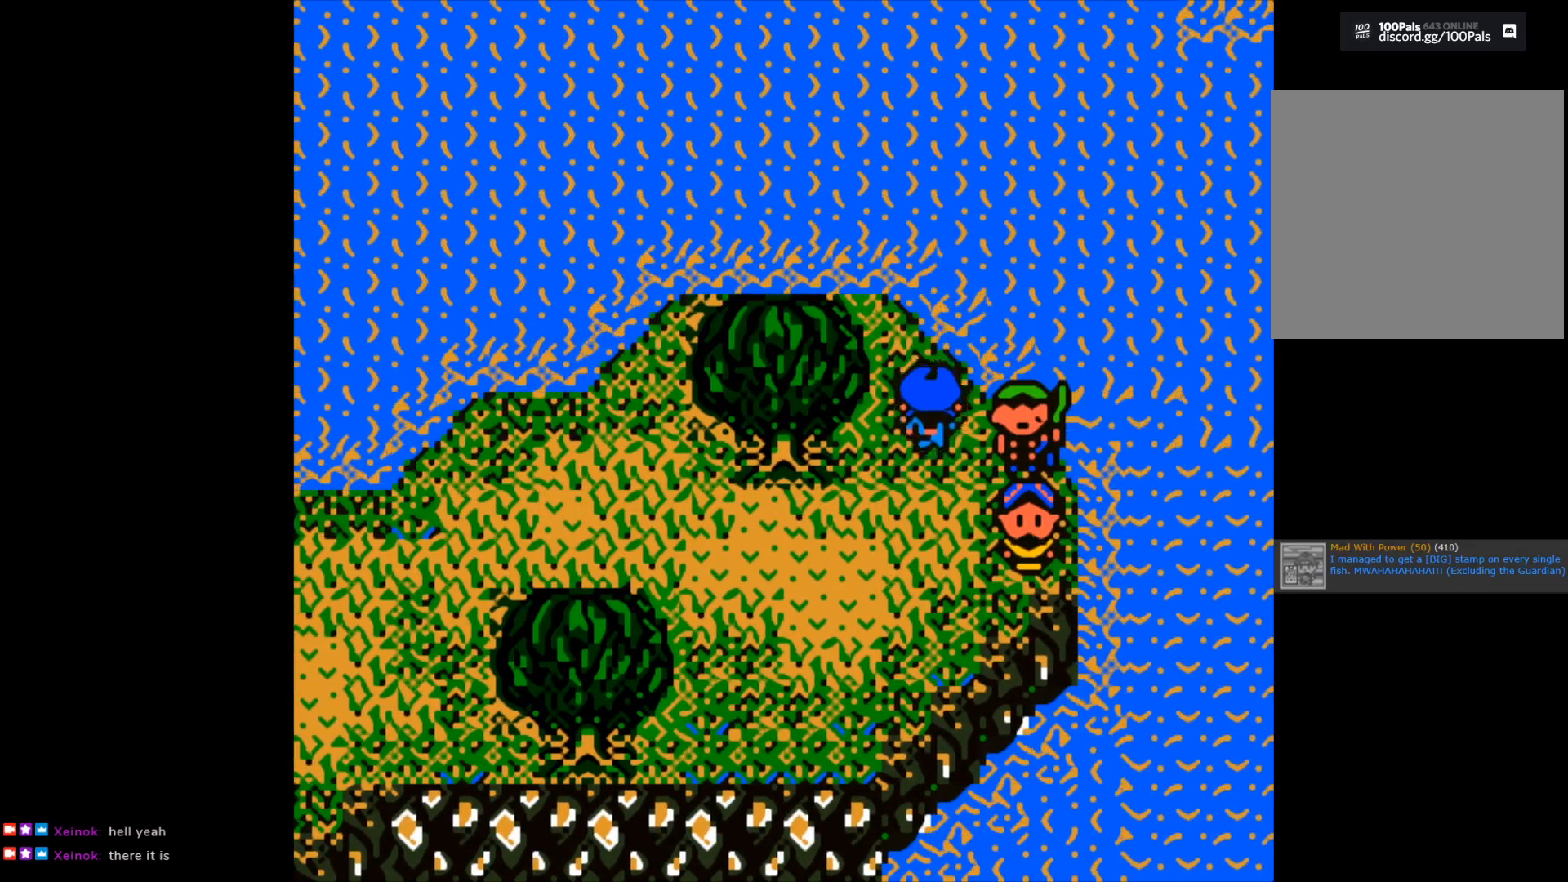
{"buttons": [], "left_stick": "right", "right_stick": "center", "events": [[83, "left_stick", "right"]]}
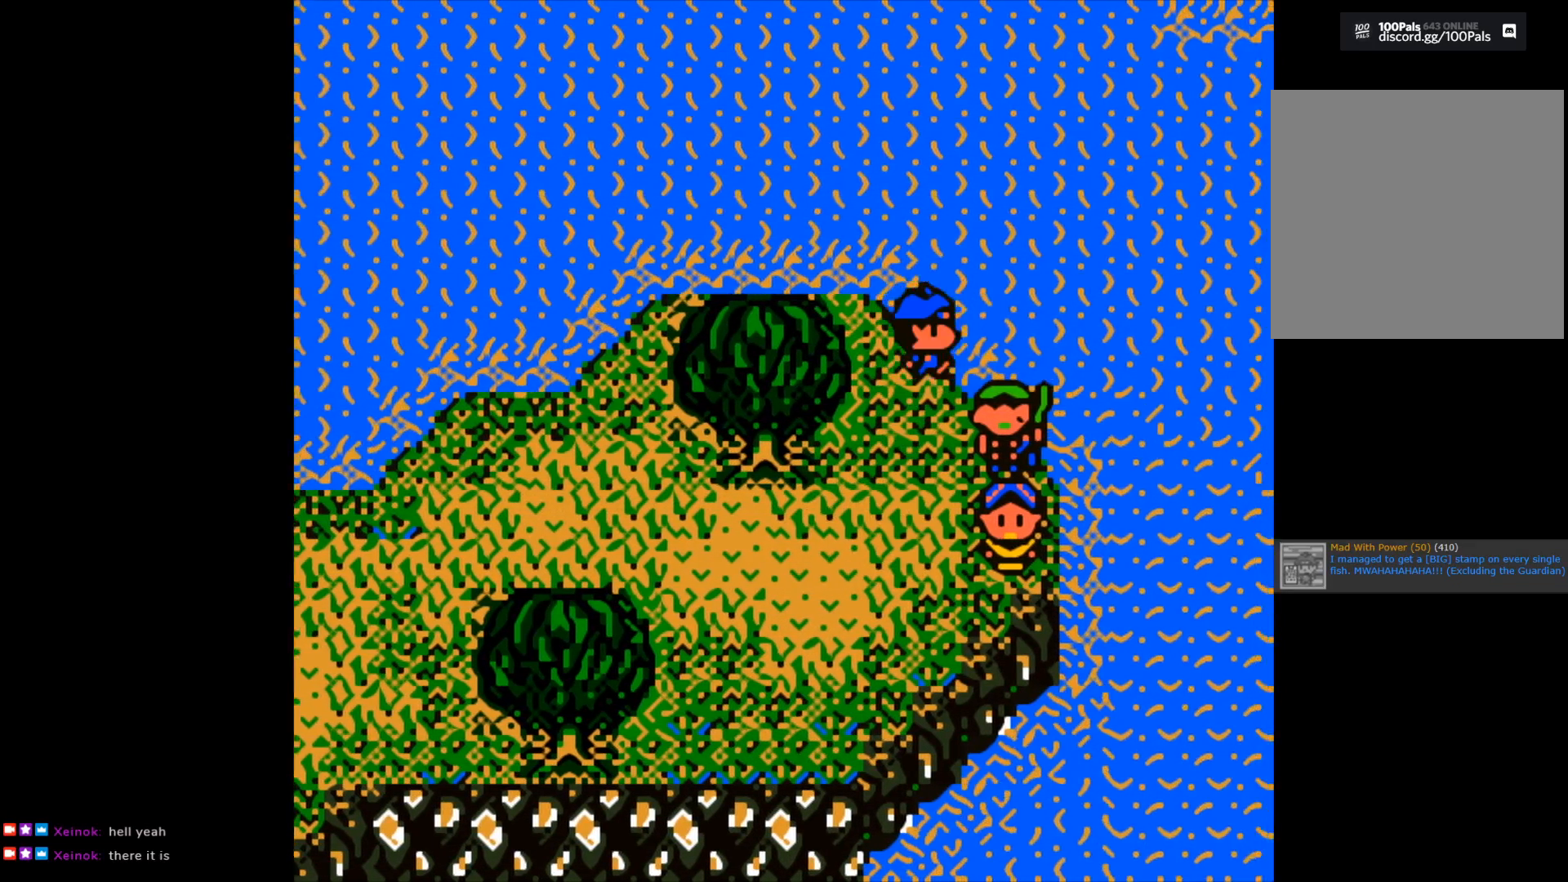
{"buttons": [], "left_stick": "right", "right_stick": "center", "events": []}
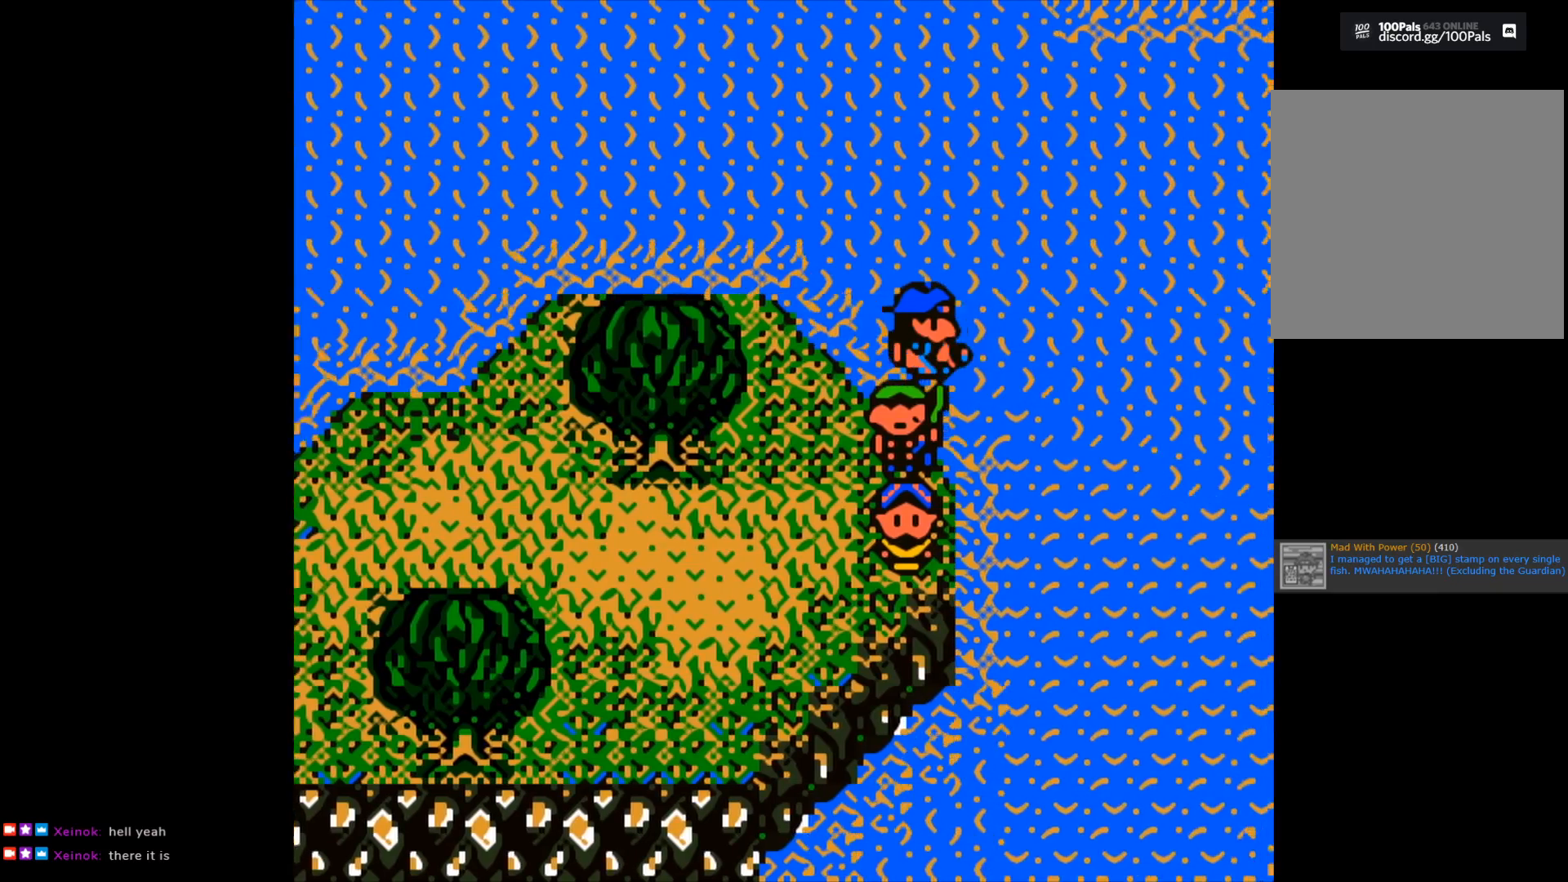
{"buttons": [], "left_stick": "right", "right_stick": "center", "events": []}
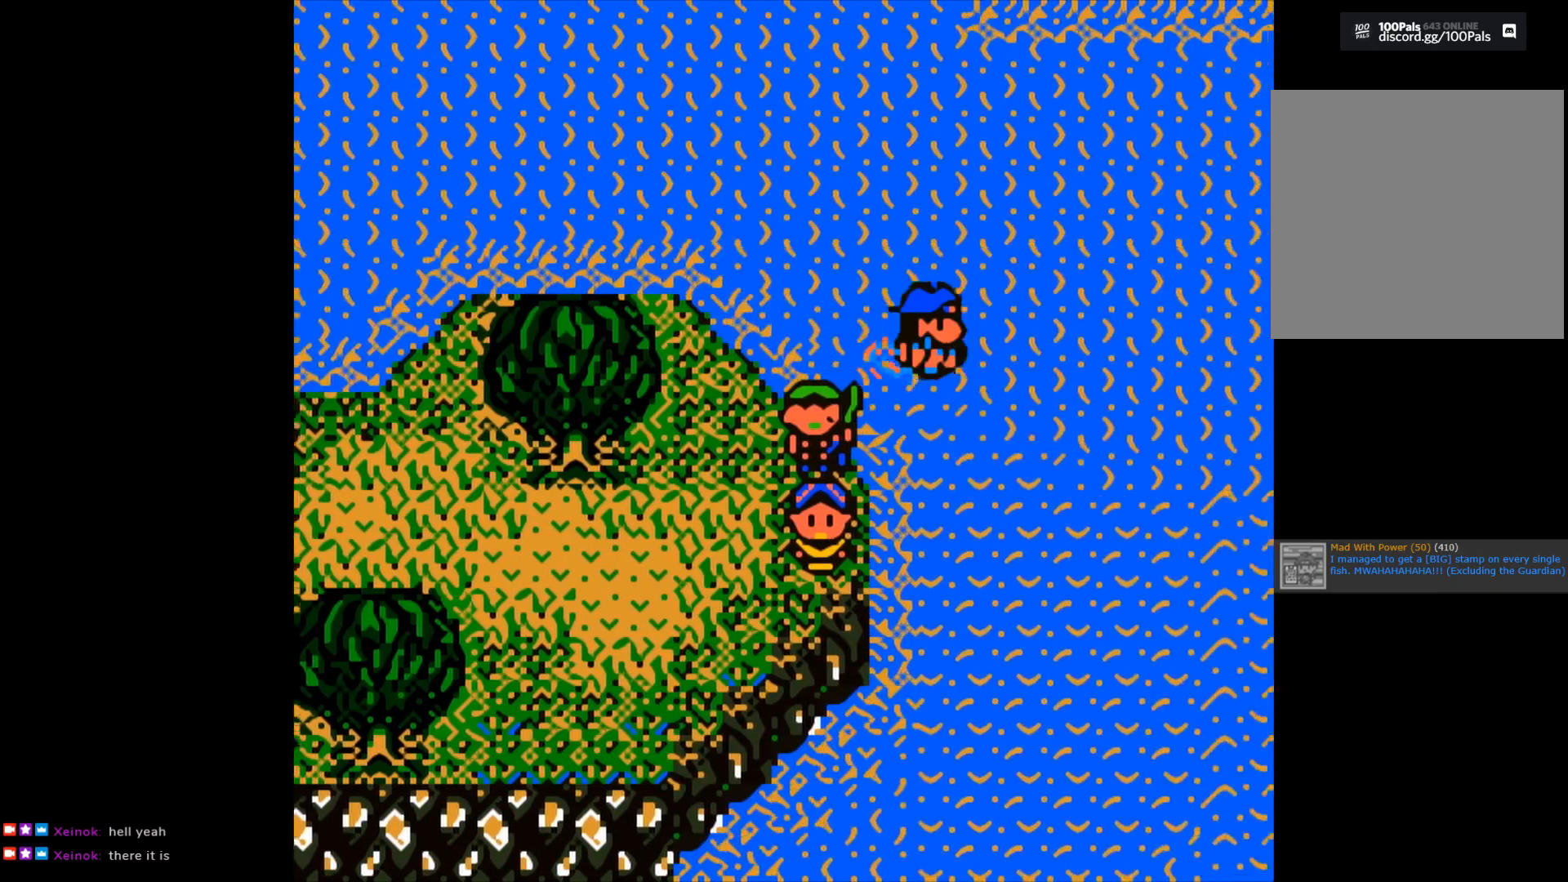
{"buttons": [], "left_stick": "right", "right_stick": "center", "events": []}
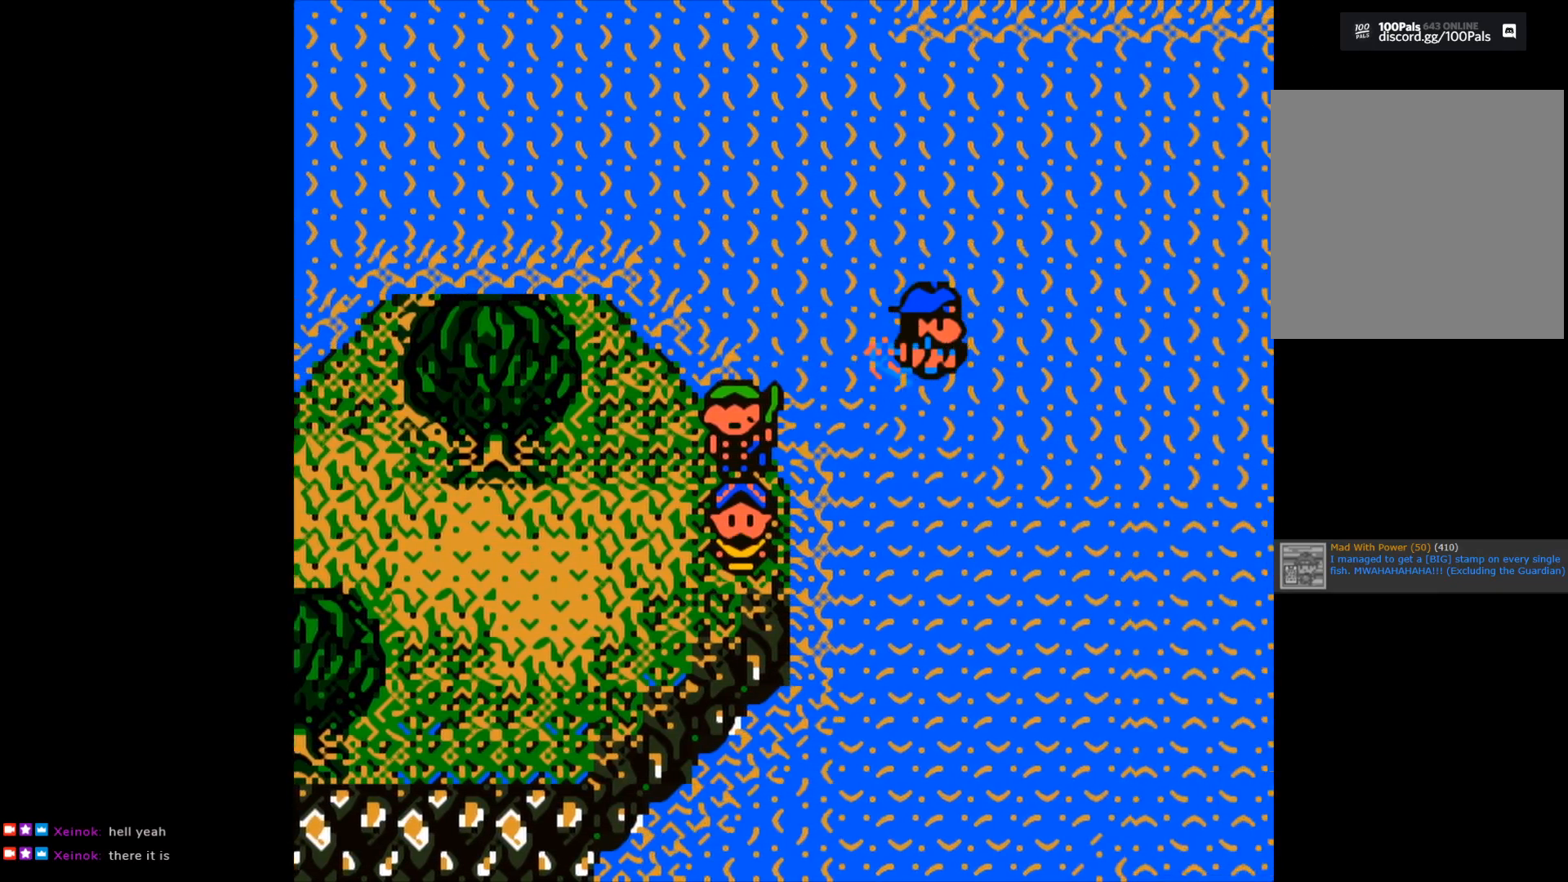
{"buttons": [], "left_stick": "right", "right_stick": "center", "events": []}
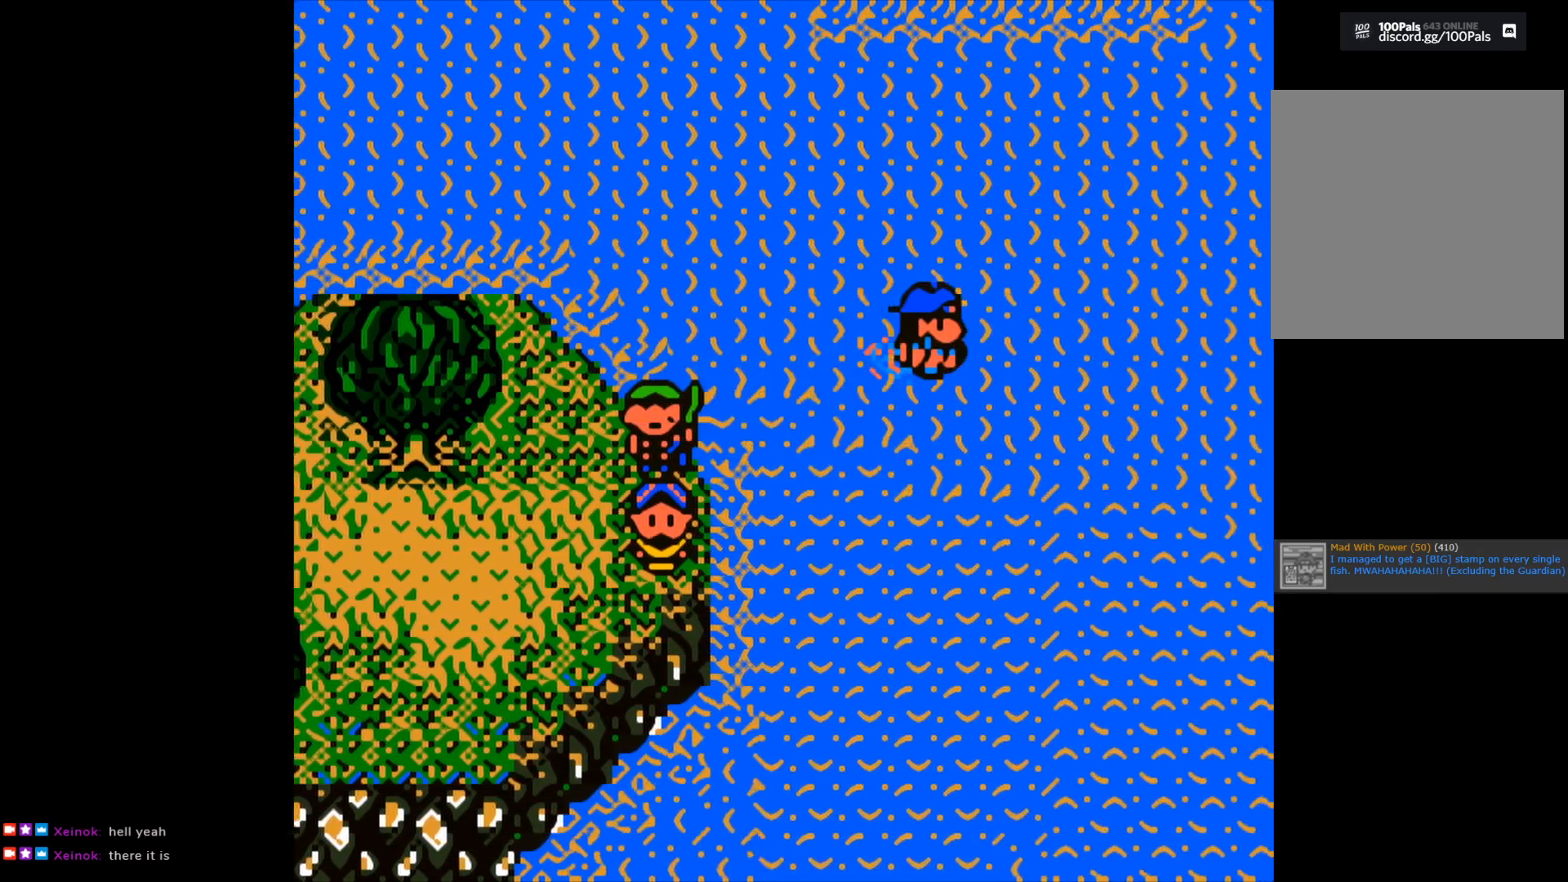
{"buttons": [], "left_stick": "right", "right_stick": "center", "events": []}
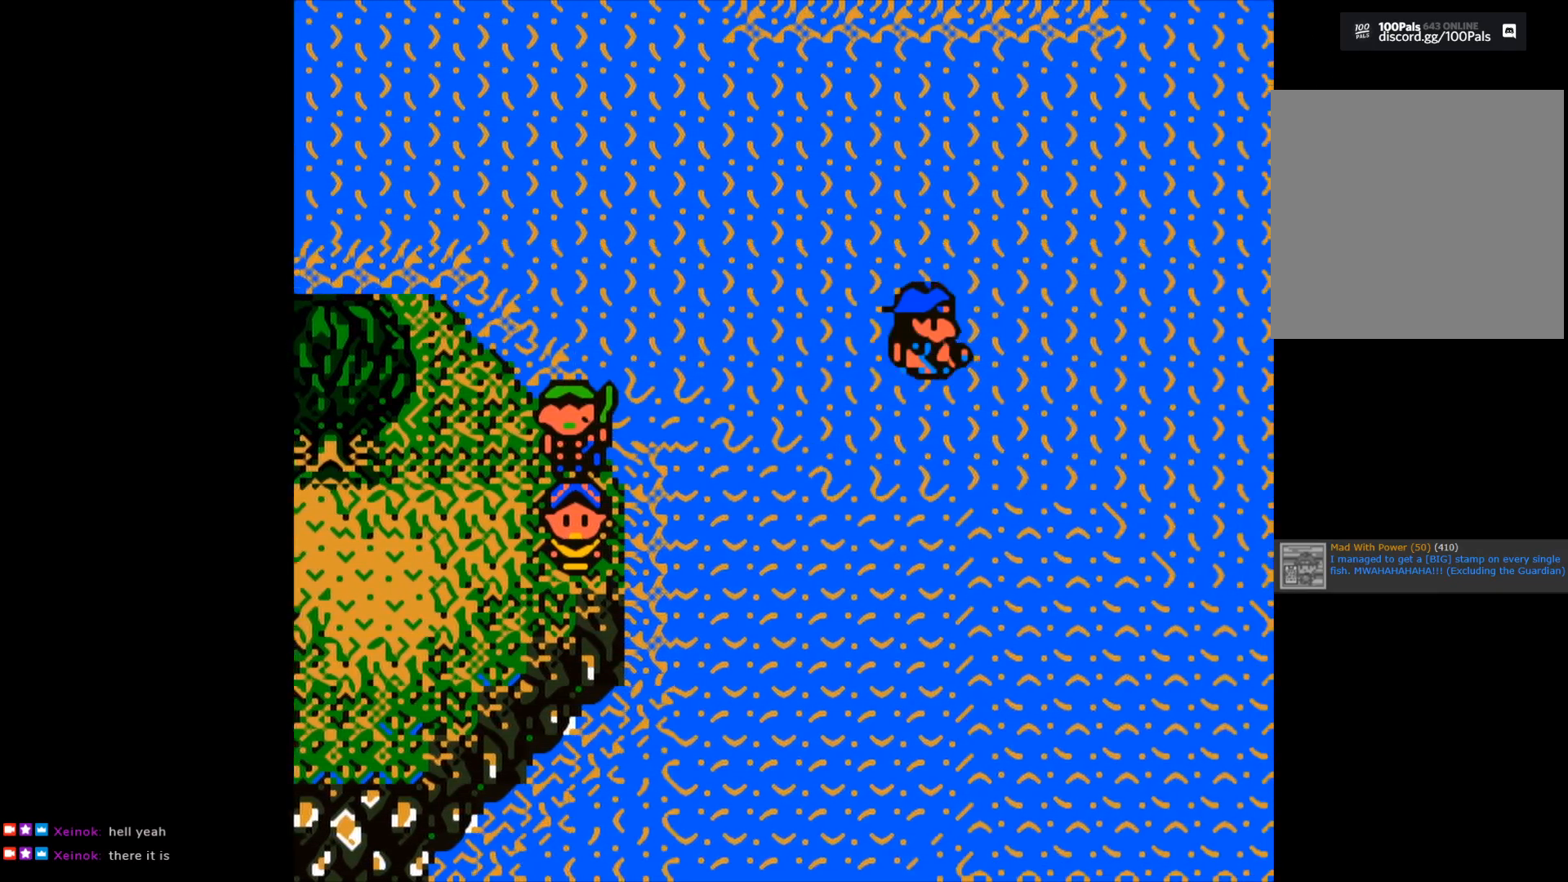
{"buttons": [], "left_stick": "right", "right_stick": "center", "events": []}
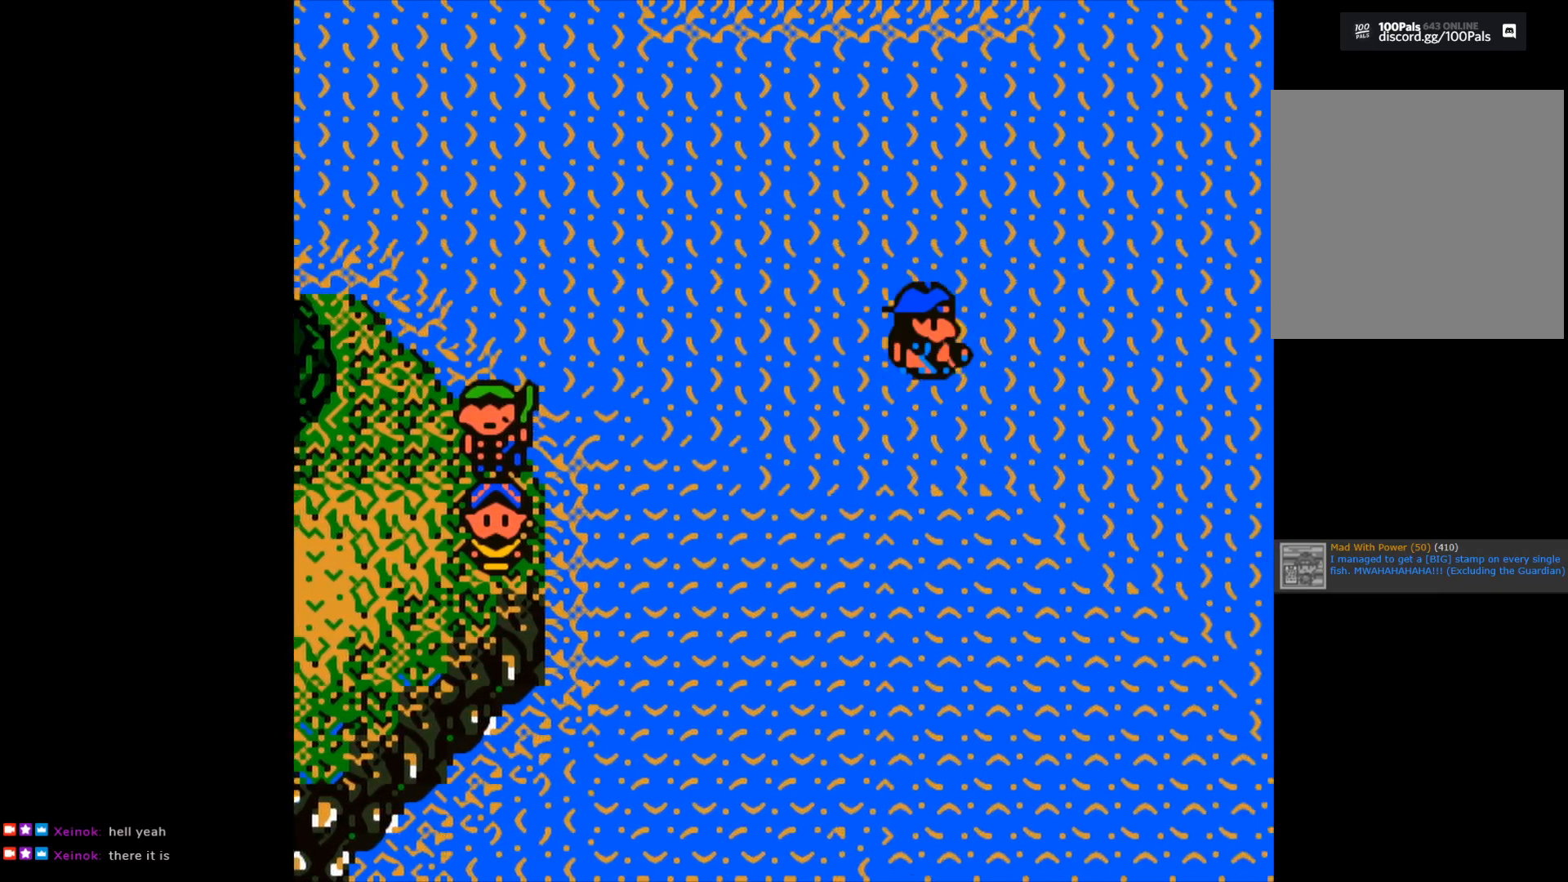
{"buttons": [], "left_stick": "right", "right_stick": "center", "events": []}
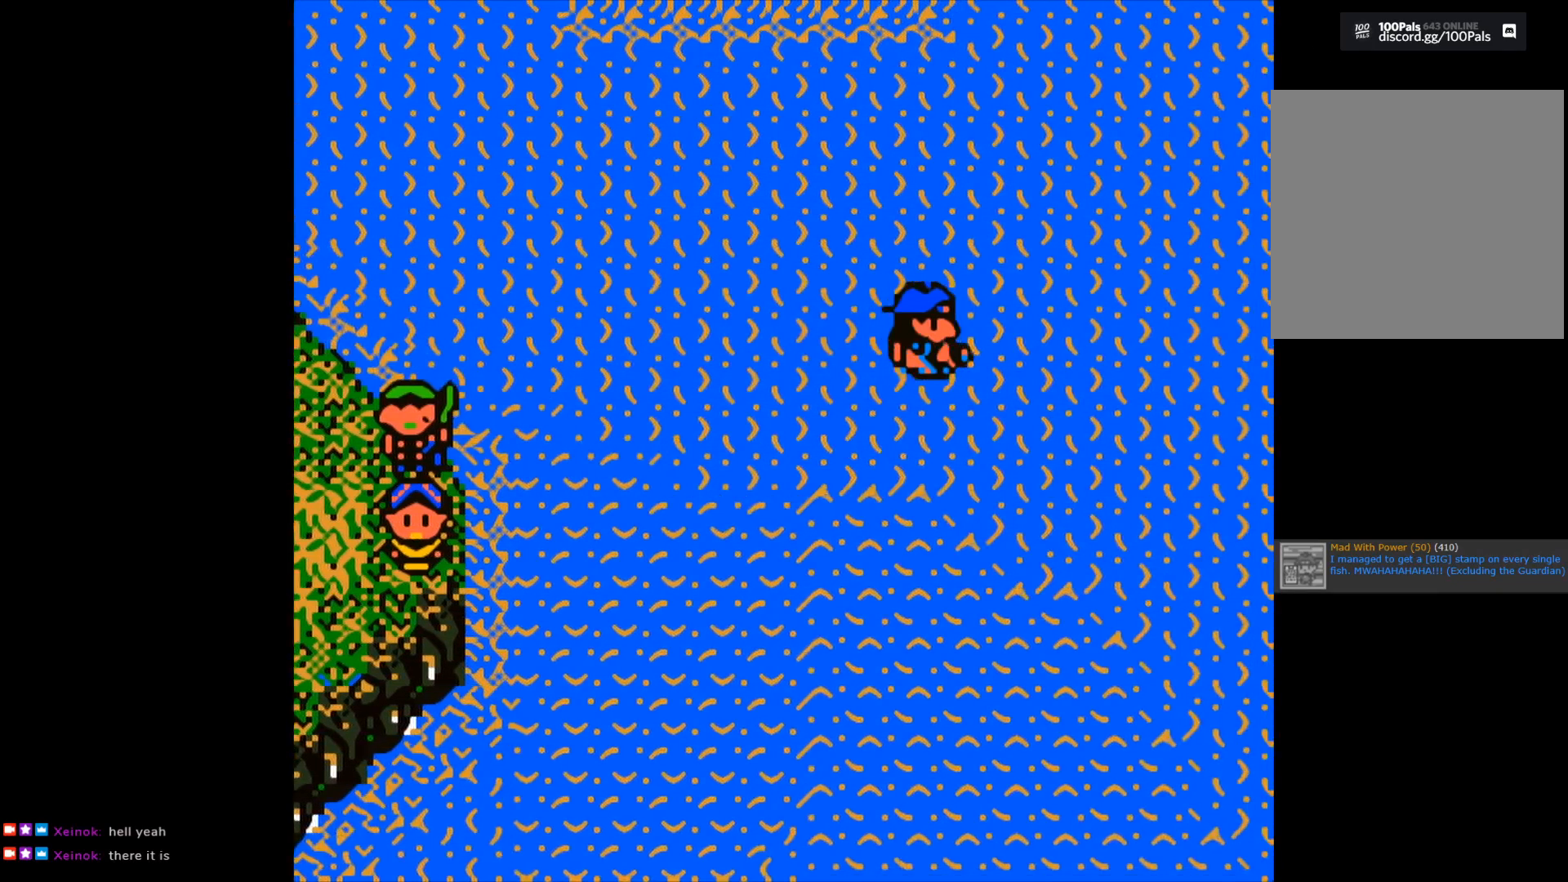
{"buttons": [], "left_stick": "right", "right_stick": "center", "events": []}
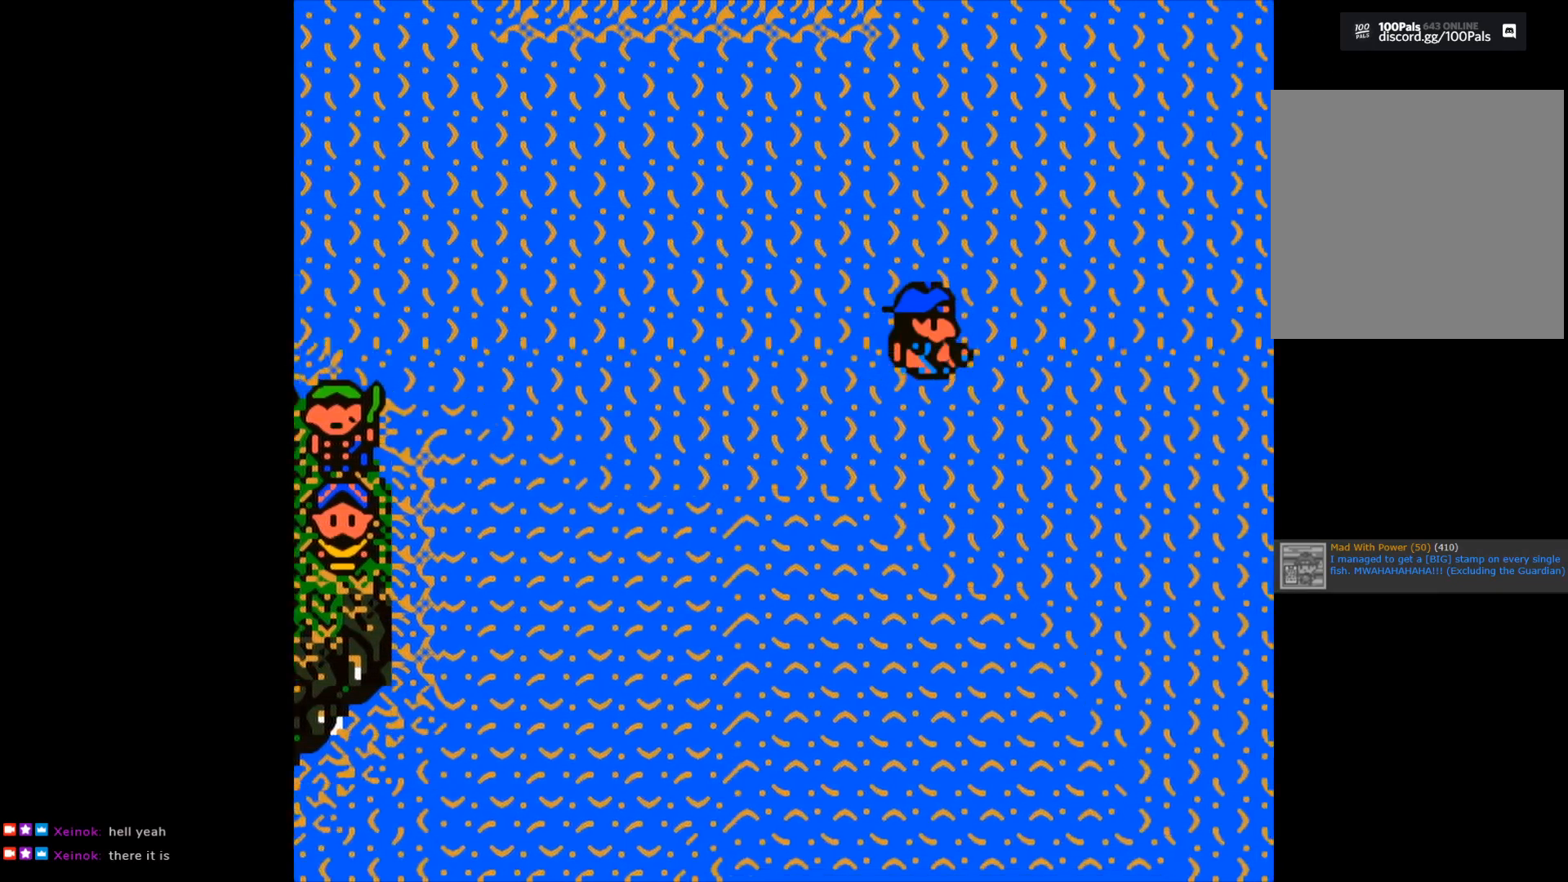
{"buttons": [], "left_stick": "right", "right_stick": "center", "events": []}
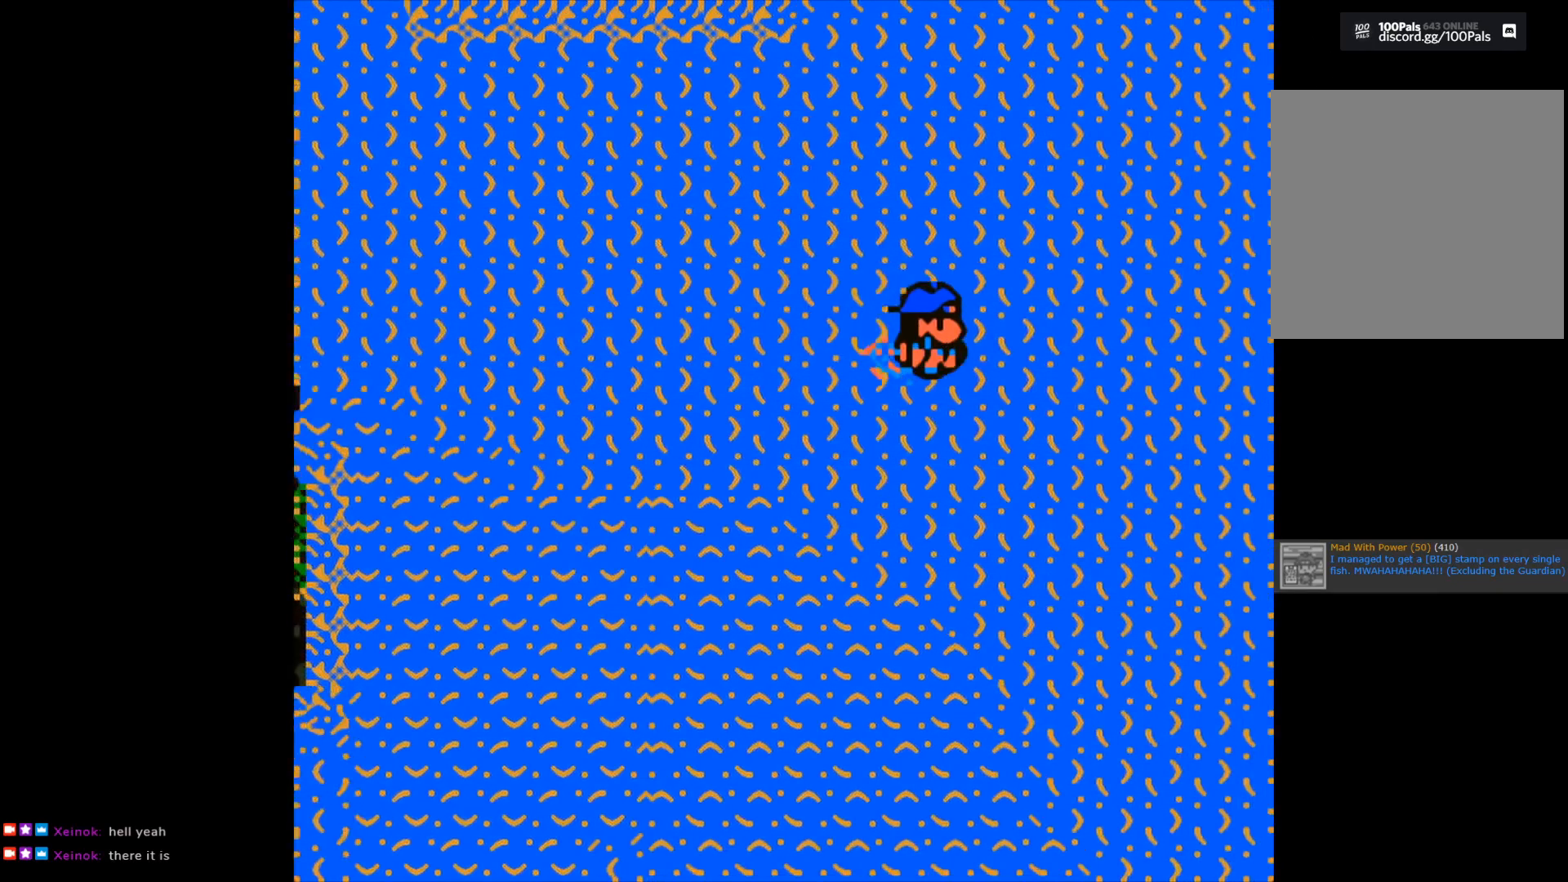
{"buttons": [], "left_stick": "right", "right_stick": "center", "events": []}
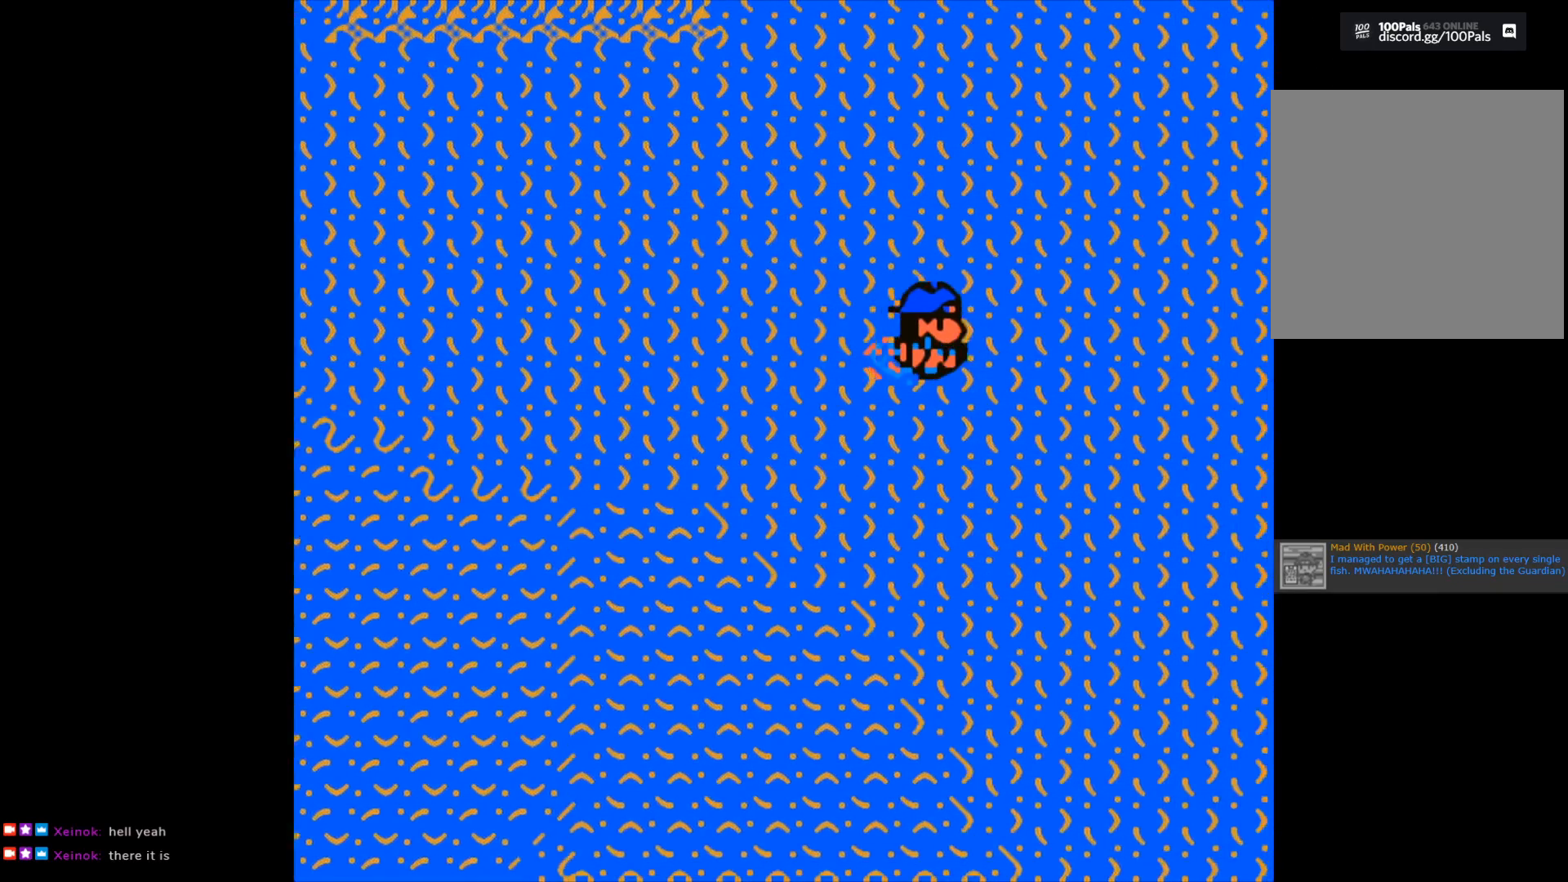
{"buttons": [], "left_stick": "right", "right_stick": "center", "events": []}
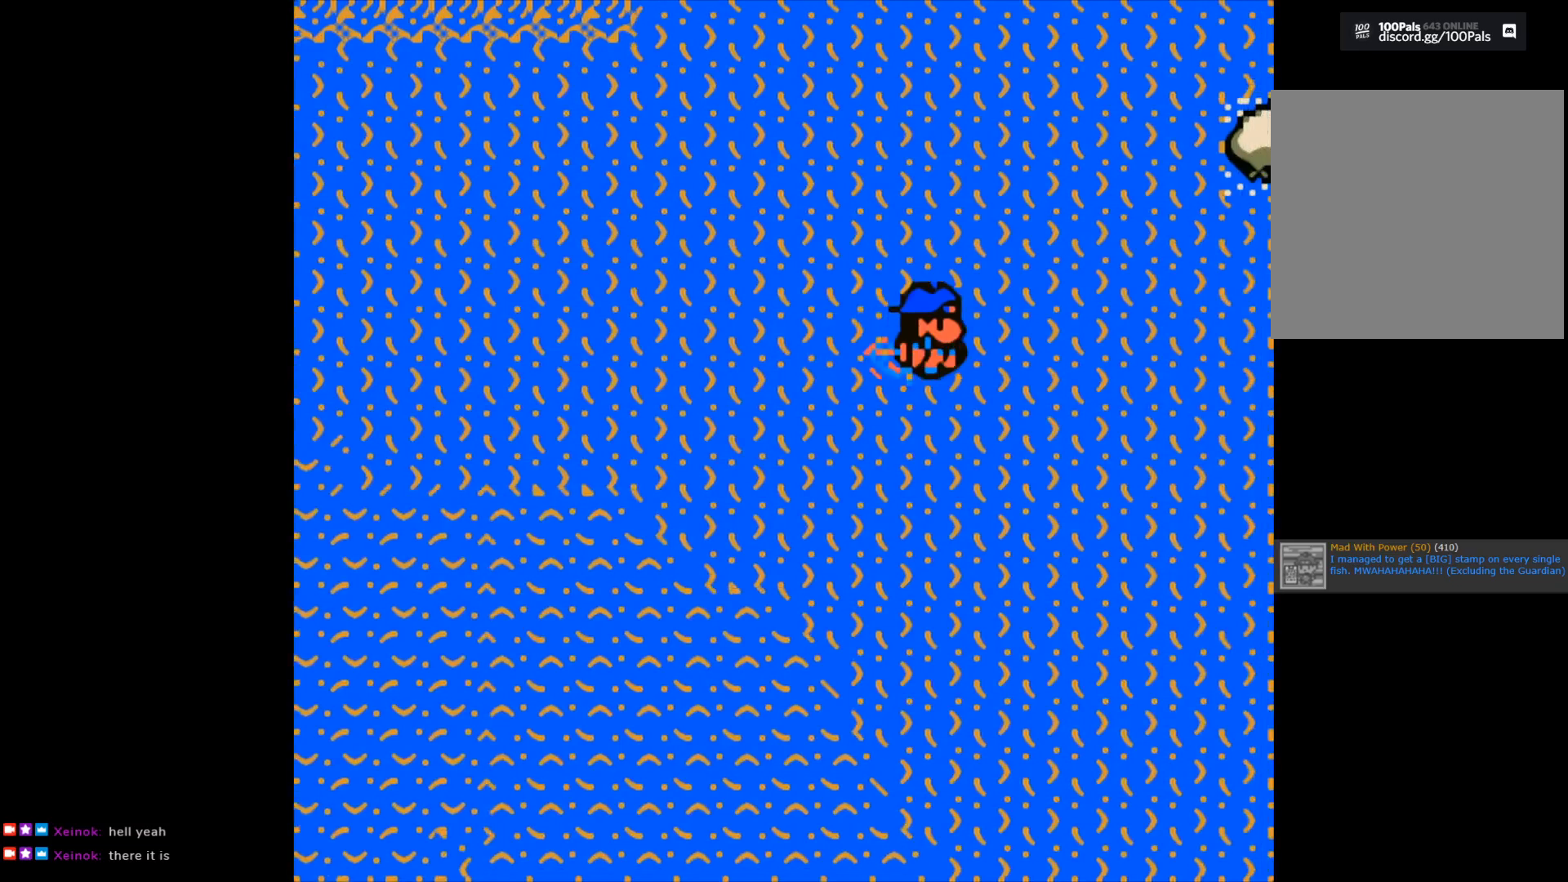
{"buttons": [], "left_stick": "right", "right_stick": "center", "events": []}